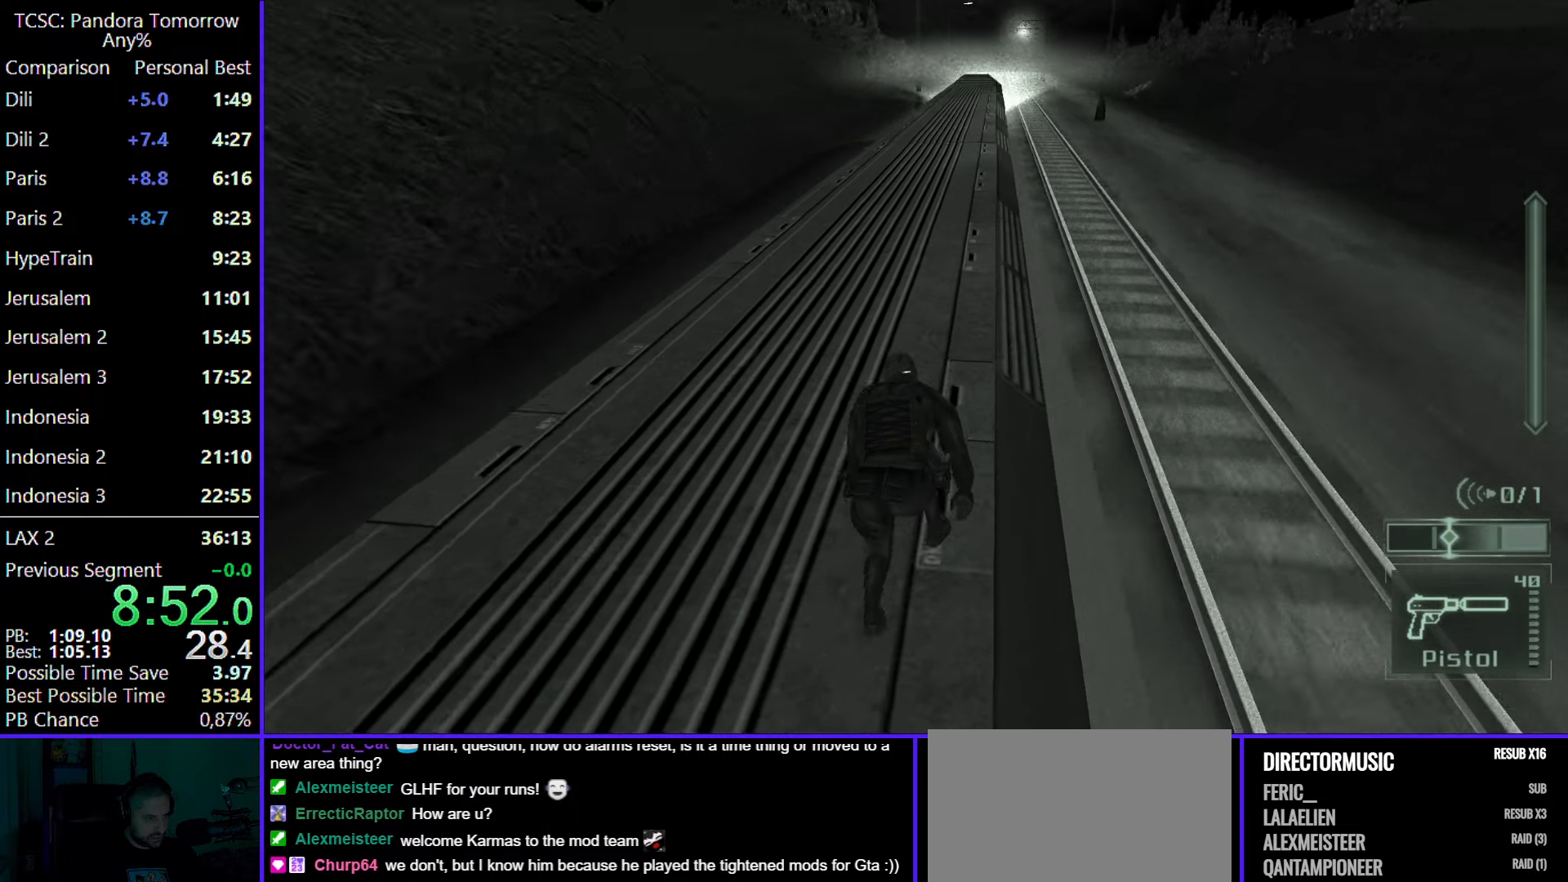
Gameplay with keyboard and mouse; each line is a JSON object with the keys and mouse buttons held at the frame after it. "events" lists presses ("down") and releases ("up") of "1", "2", "3", "4", "5", "a", "alt", "c", "caps_lock", "ctrl", "d", "e", "f", "g", "q", "r", "s", "shift", "space", "t", "tab", "v", "w", "x", "z", "mouse_left", "mouse_wheel" and "mouse_right" between this image and that frame as [ms after this image, input, new state], when the widget could be followed in between. "mouse_left", "mouse_wheel", "mouse_right" = the "left", "wheel", "right" buttons of the "mouse" list. No other keys are recorded. "wheel" means that the mouse wheel is clicked or scrolled. Not read: mouse_move.
{"keys": ["a", "d", "w"], "mouse": [], "events": [[67, "d", "down"], [117, "d", "up"], [250, "d", "down"], [300, "d", "up"], [400, "d", "down"]]}
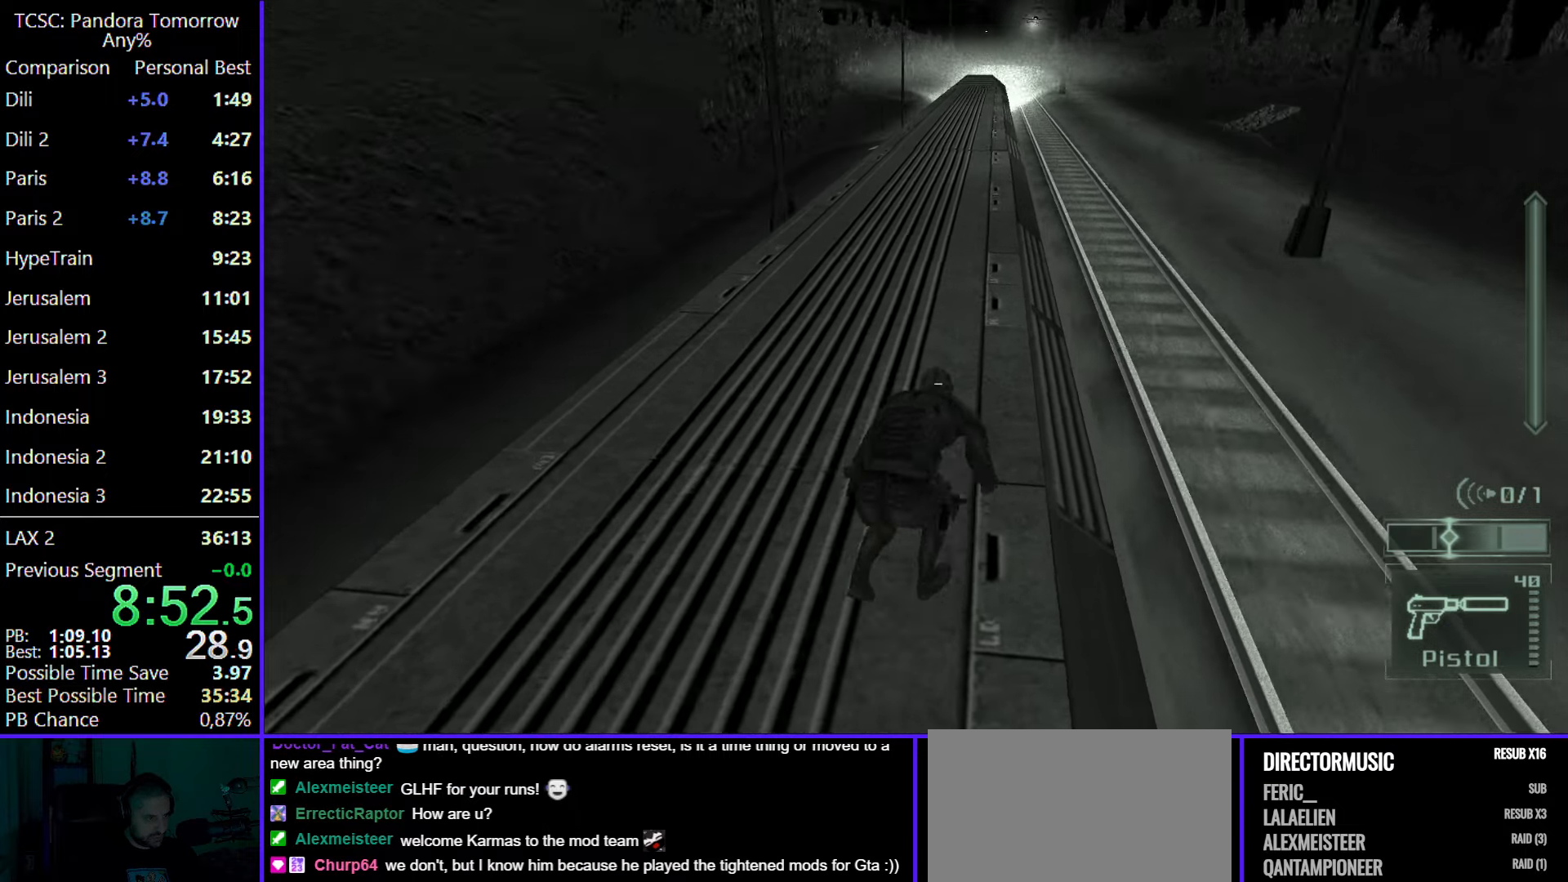
{"keys": ["a", "d", "w"], "mouse": [], "events": [[33, "d", "up"], [133, "d", "down"], [167, "d", "up"], [267, "d", "down"], [417, "d", "up"], [500, "d", "down"]]}
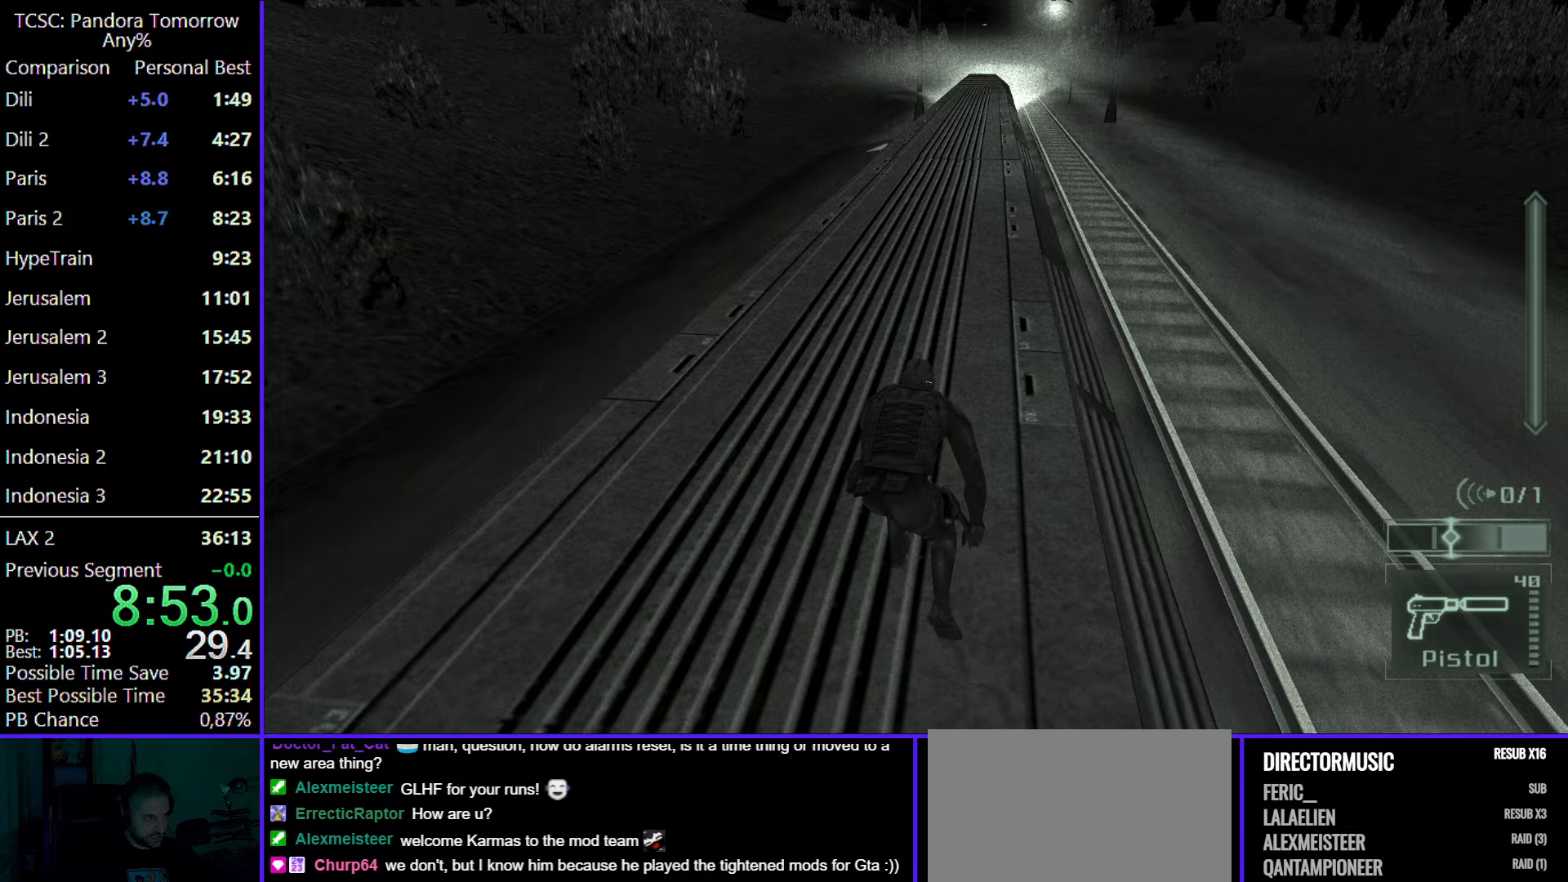
{"keys": ["a", "w"], "mouse": [], "events": [[67, "d", "up"], [150, "d", "down"], [283, "d", "up"], [383, "d", "down"], [433, "d", "up"]]}
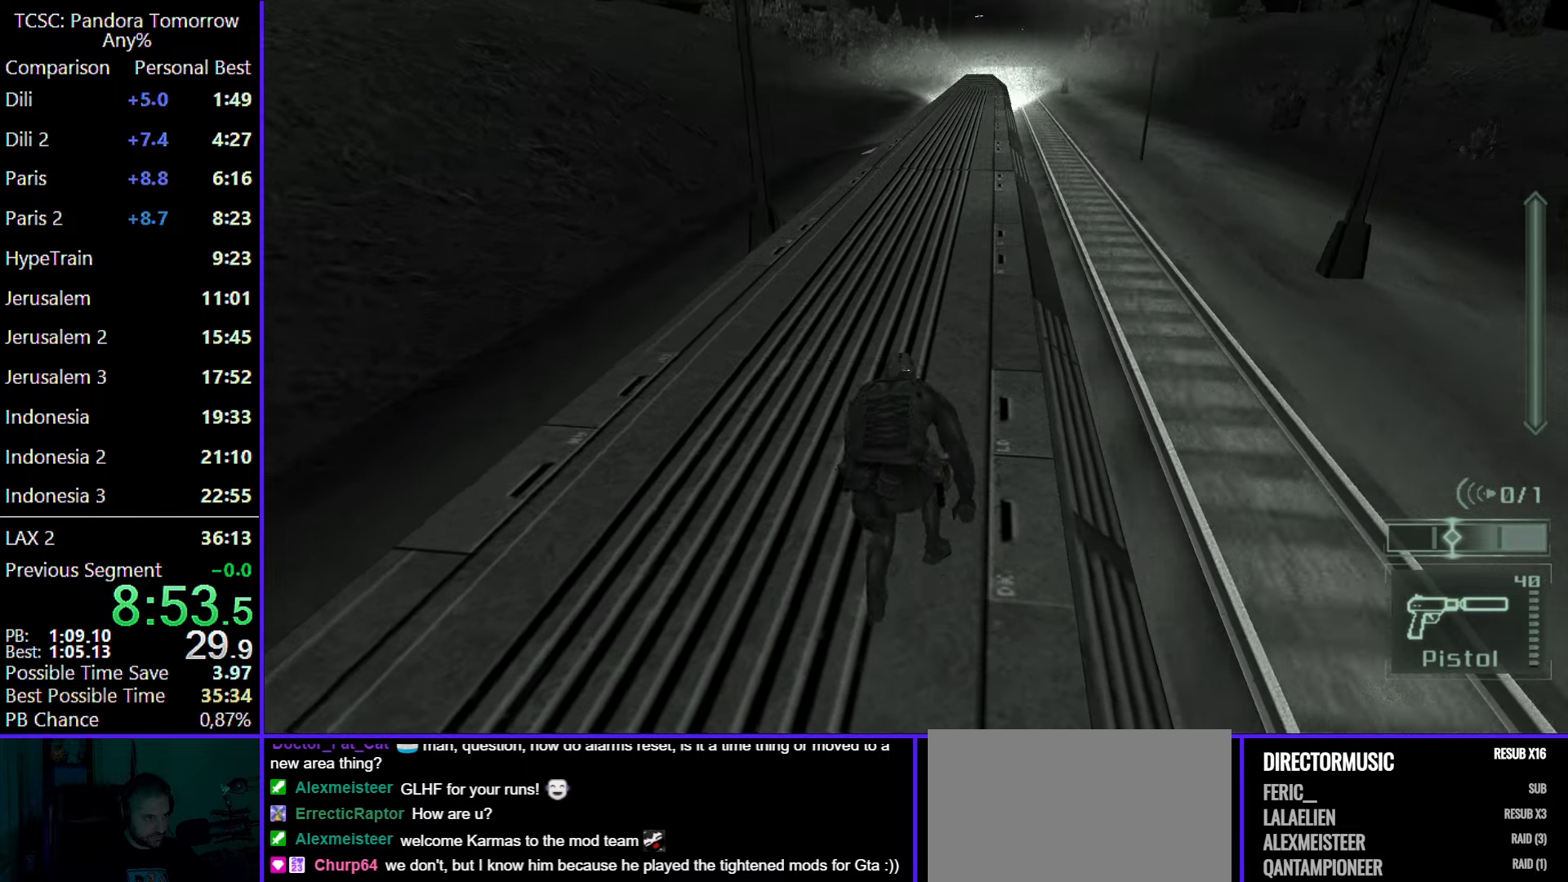
{"keys": ["a", "d", "w"], "mouse": [], "events": [[67, "d", "down"], [167, "d", "up"], [217, "d", "down"], [350, "d", "up"], [400, "d", "down"]]}
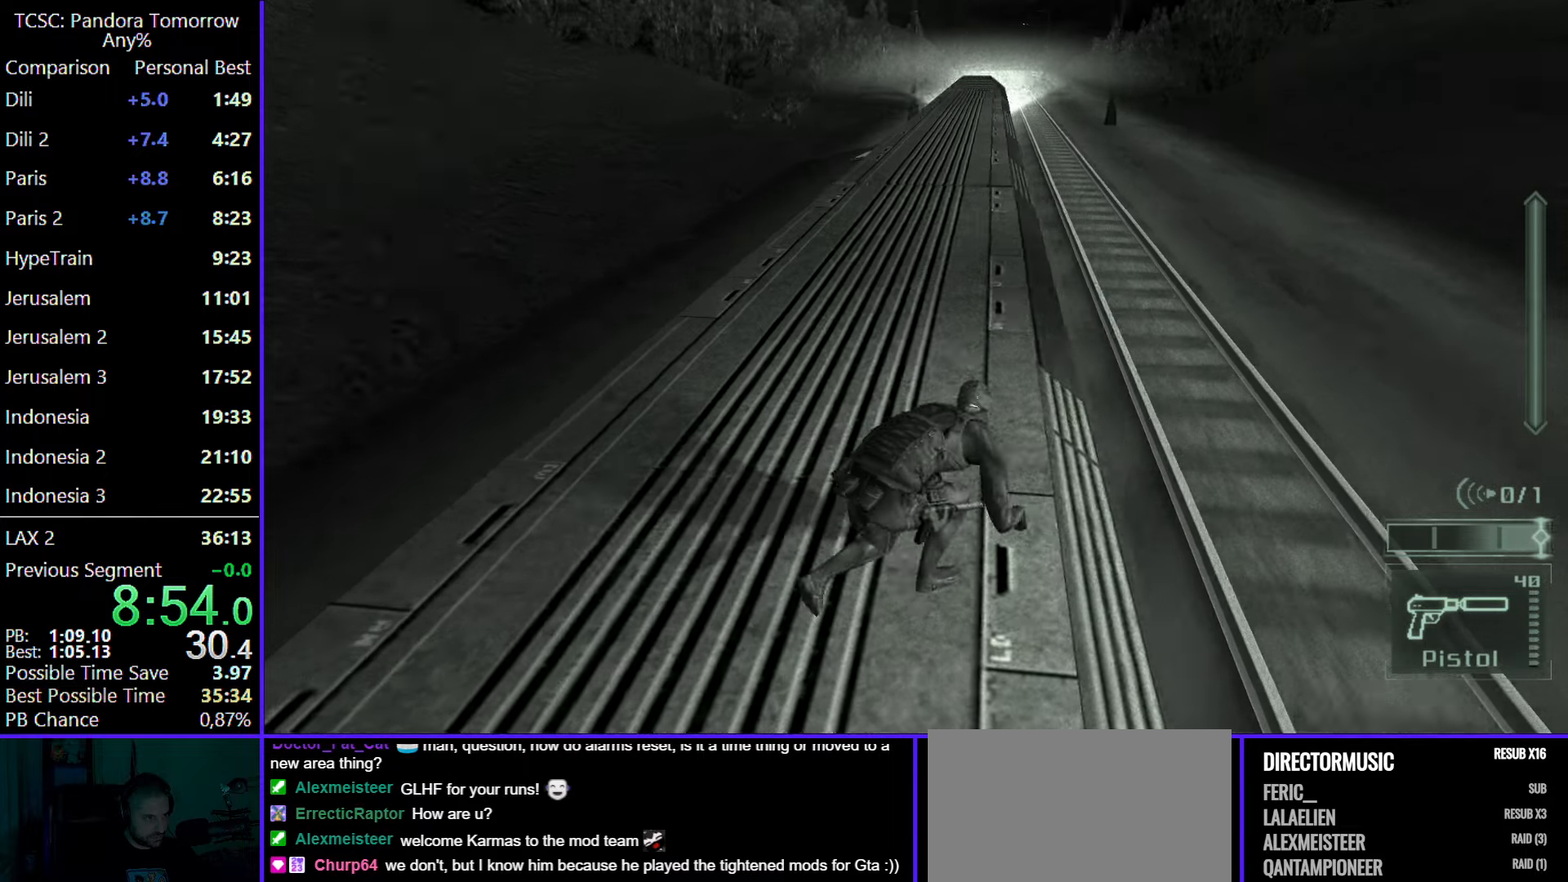
{"keys": ["a", "d", "w"], "mouse": [], "events": [[33, "d", "up"], [83, "d", "down"], [183, "d", "up"], [317, "d", "down"], [367, "d", "up"], [467, "d", "down"]]}
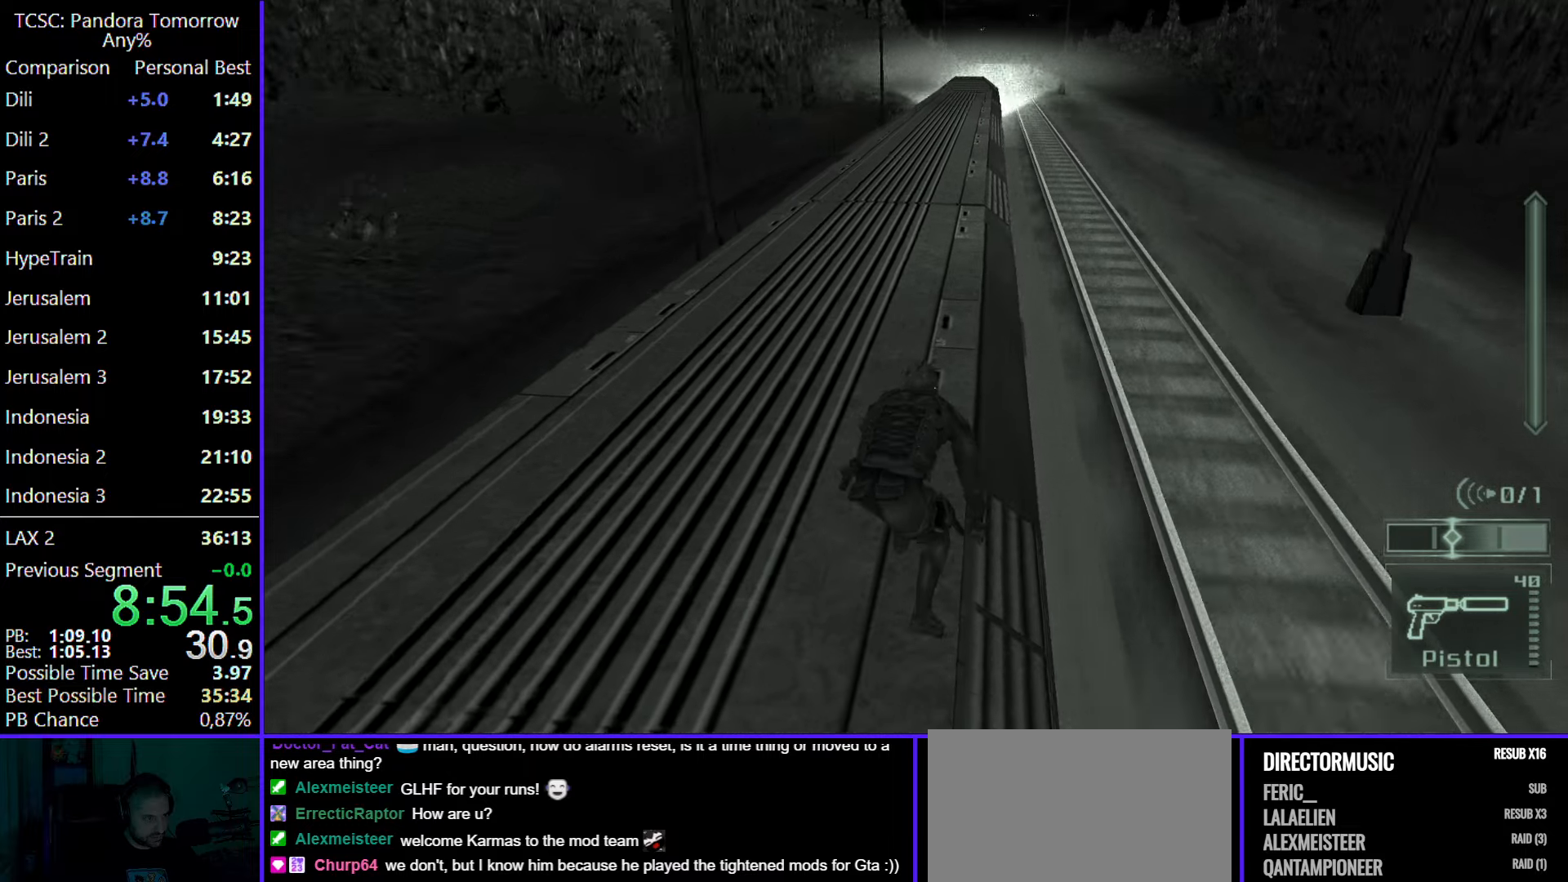
{"keys": ["a", "w"], "mouse": [], "events": [[50, "d", "up"], [150, "d", "down"], [233, "d", "up"], [333, "d", "down"], [433, "d", "up"]]}
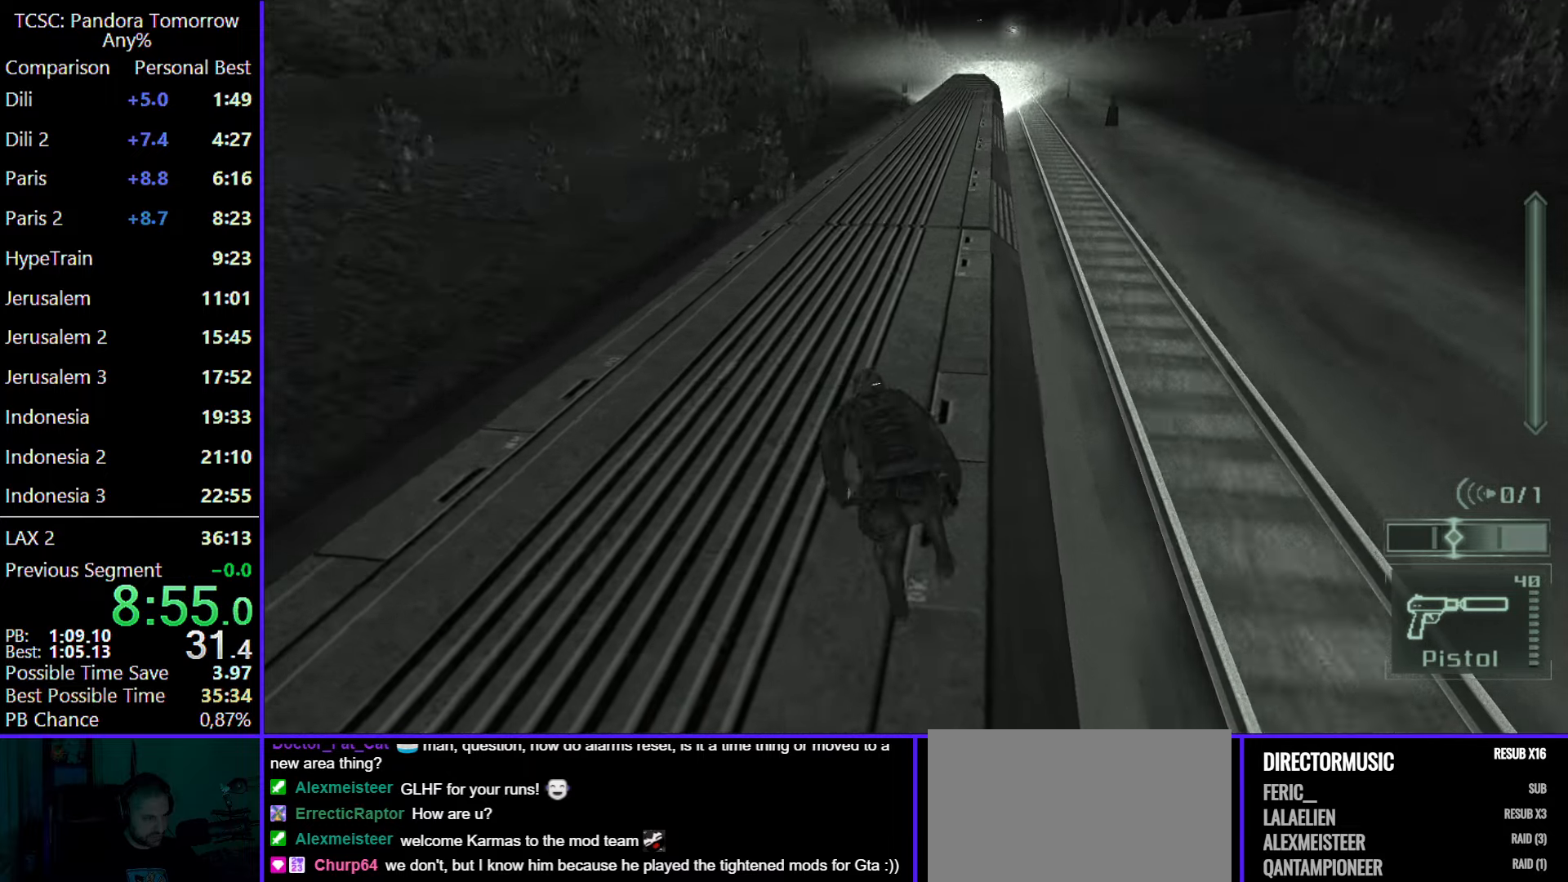
{"keys": ["a", "d", "w"], "mouse": [], "events": [[33, "d", "down"], [117, "d", "up"], [250, "d", "down"], [350, "d", "up"], [450, "d", "down"]]}
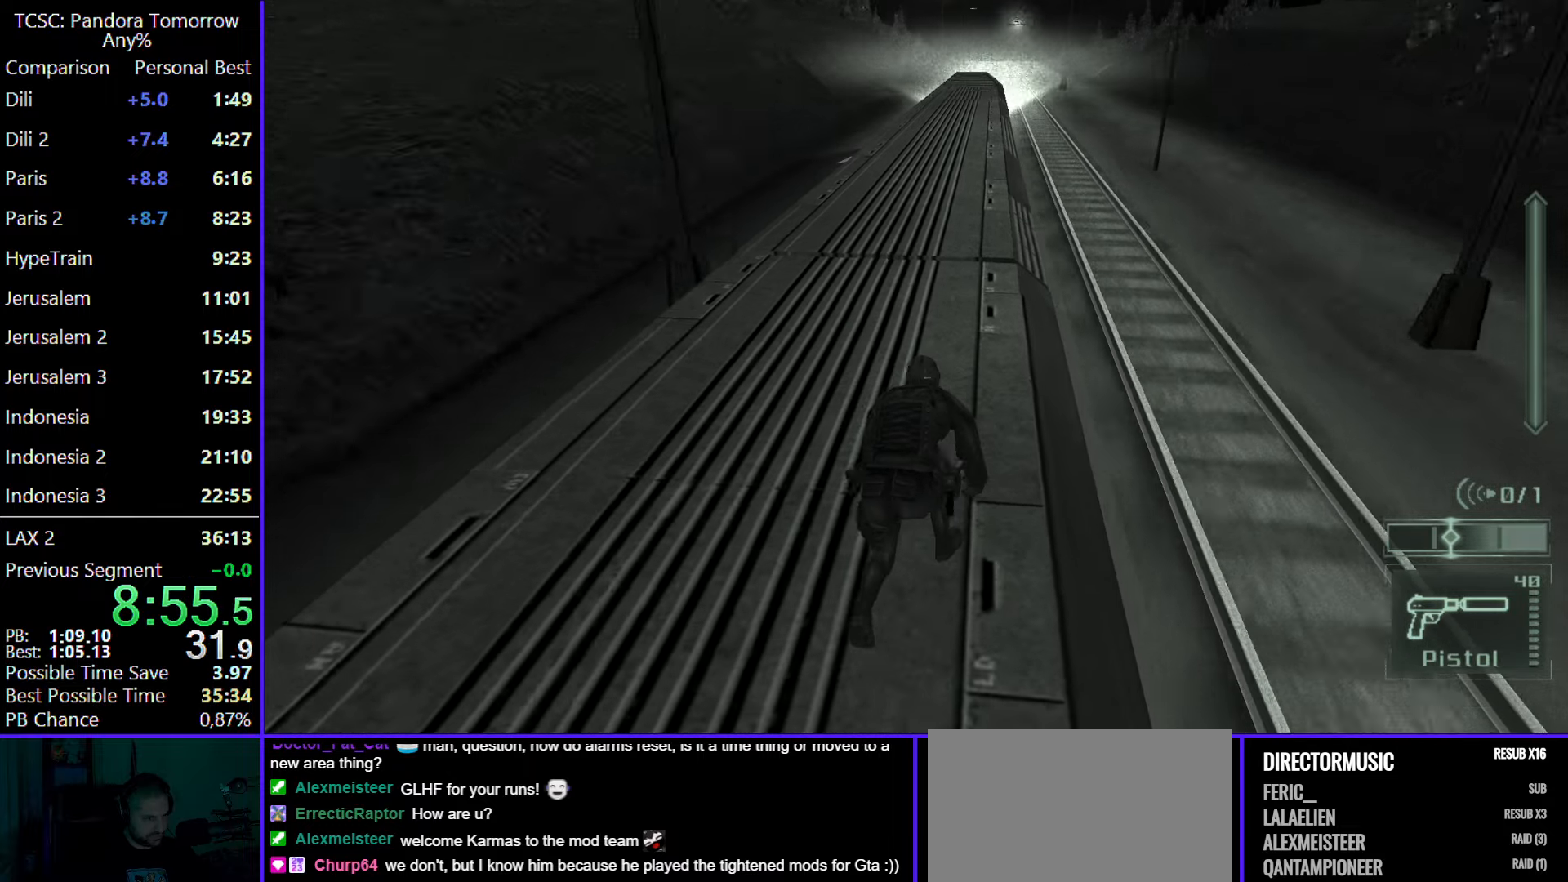
{"keys": ["a", "w"], "mouse": [], "events": [[33, "d", "up"], [133, "d", "down"], [233, "d", "up"], [333, "d", "down"], [450, "d", "up"]]}
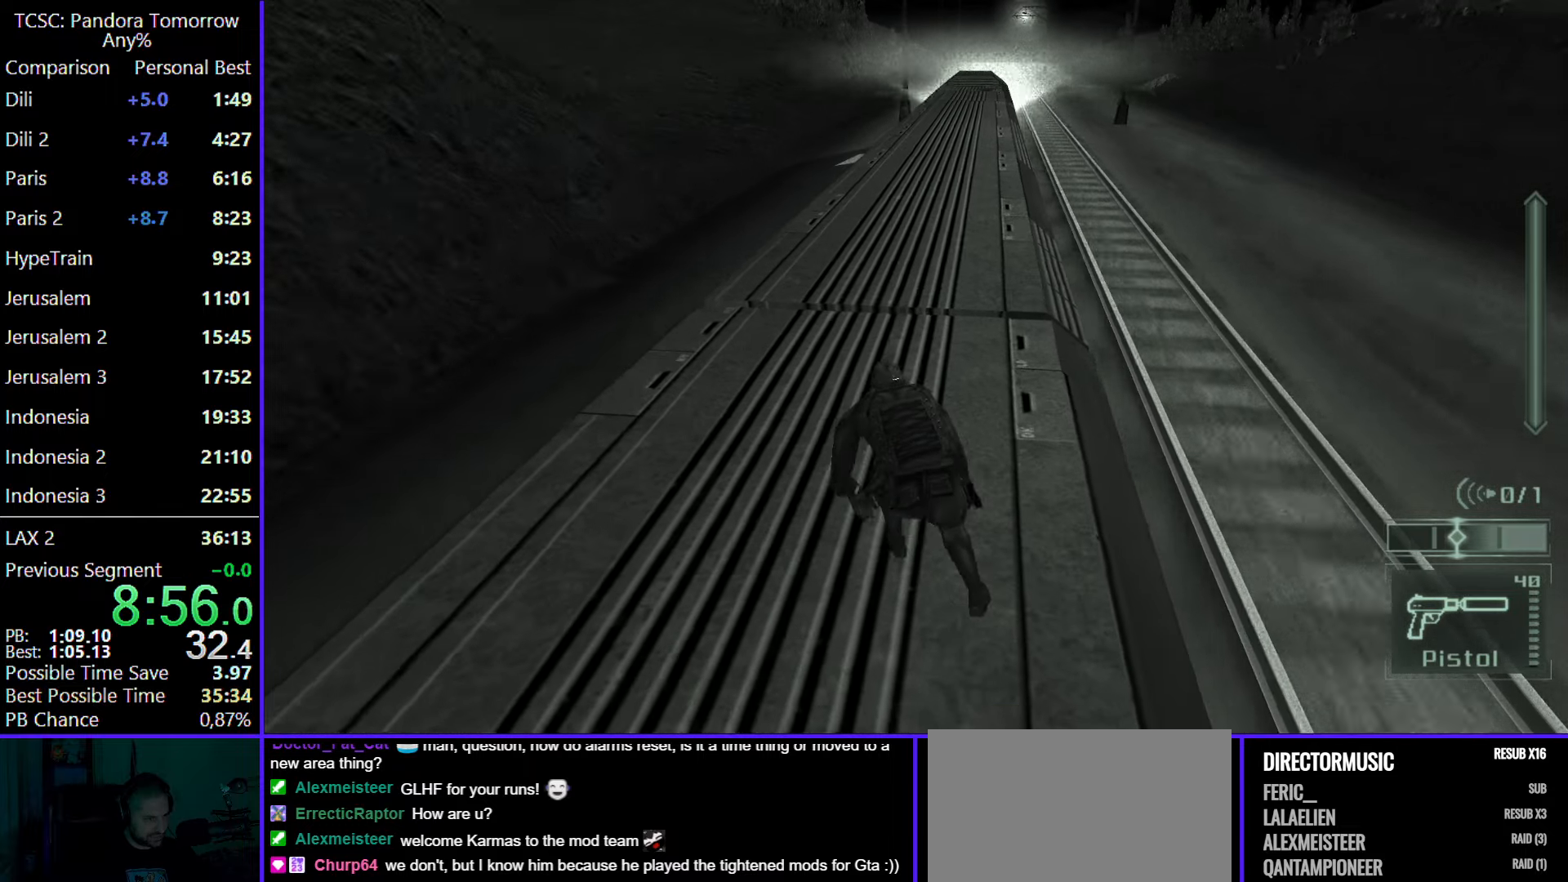
{"keys": ["a", "d", "w"], "mouse": [], "events": [[50, "d", "down"], [150, "d", "up"], [200, "d", "down"], [333, "d", "up"], [433, "d", "down"]]}
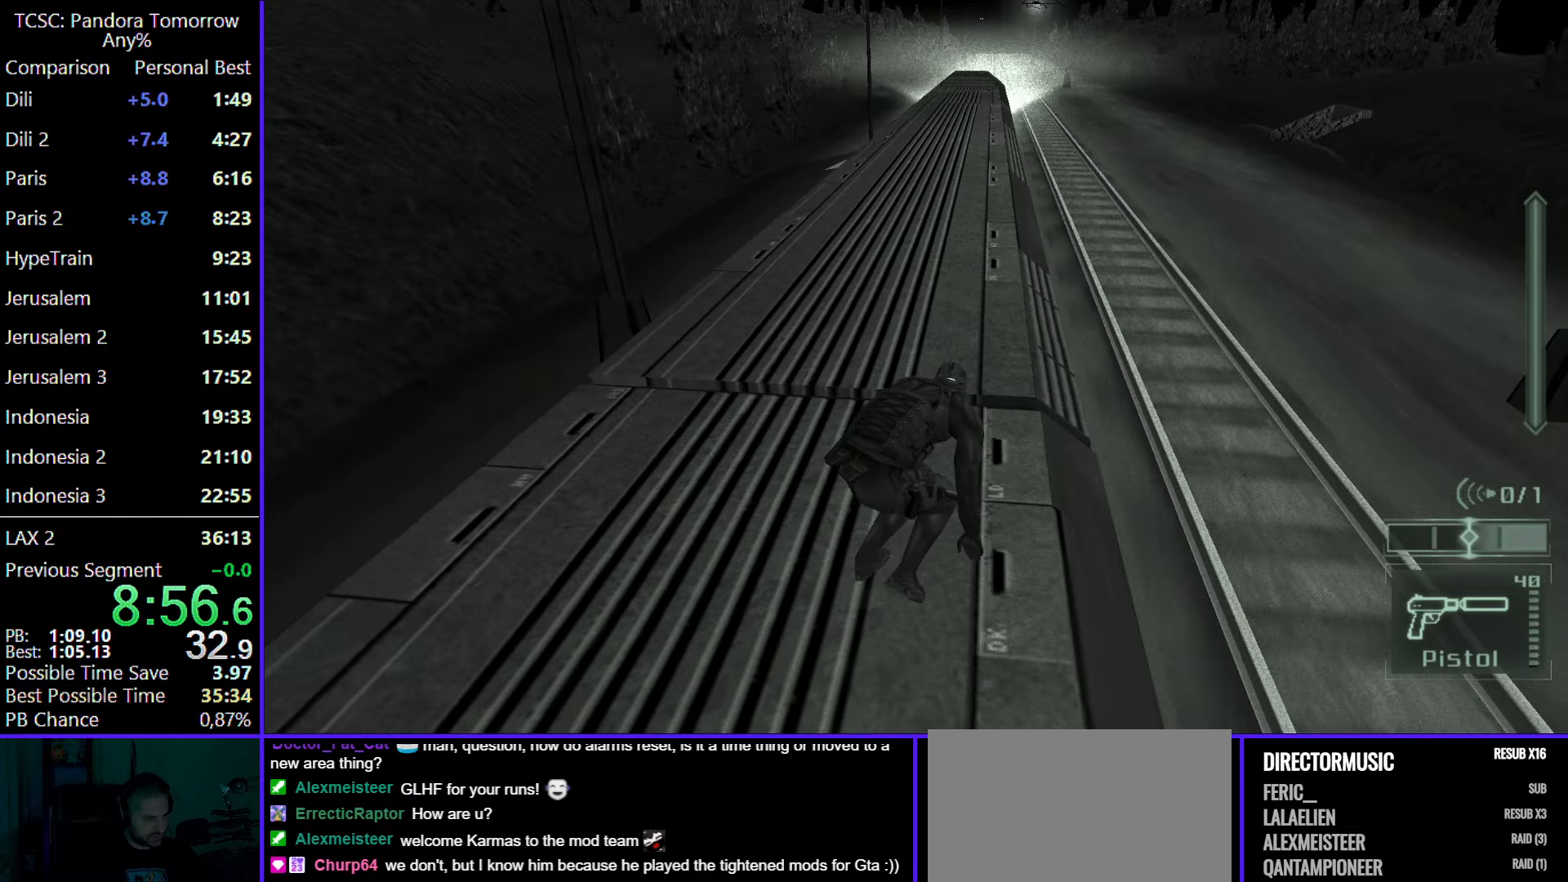
{"keys": ["a", "d", "w"], "mouse": [], "events": [[17, "d", "up"], [117, "d", "down"], [200, "d", "up"], [300, "d", "down"], [400, "d", "up"], [500, "d", "down"]]}
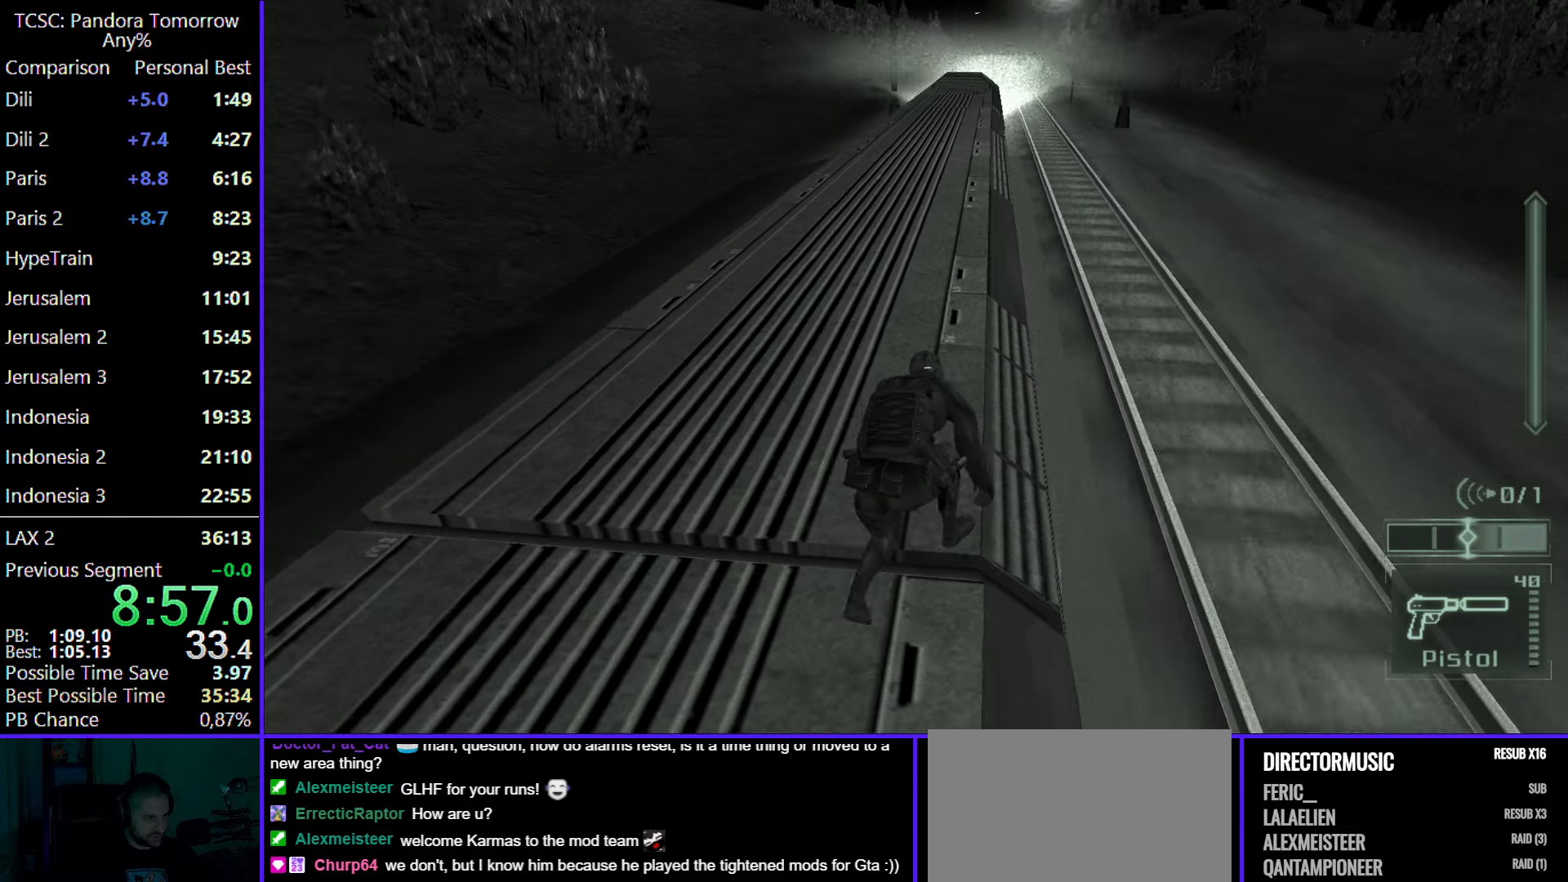
{"keys": ["a", "w"], "mouse": [], "events": [[83, "d", "up"], [183, "d", "down"], [267, "d", "up"], [367, "d", "down"], [367, "mouse_wheel", "down"], [467, "d", "up"], [467, "mouse_wheel", "up"]]}
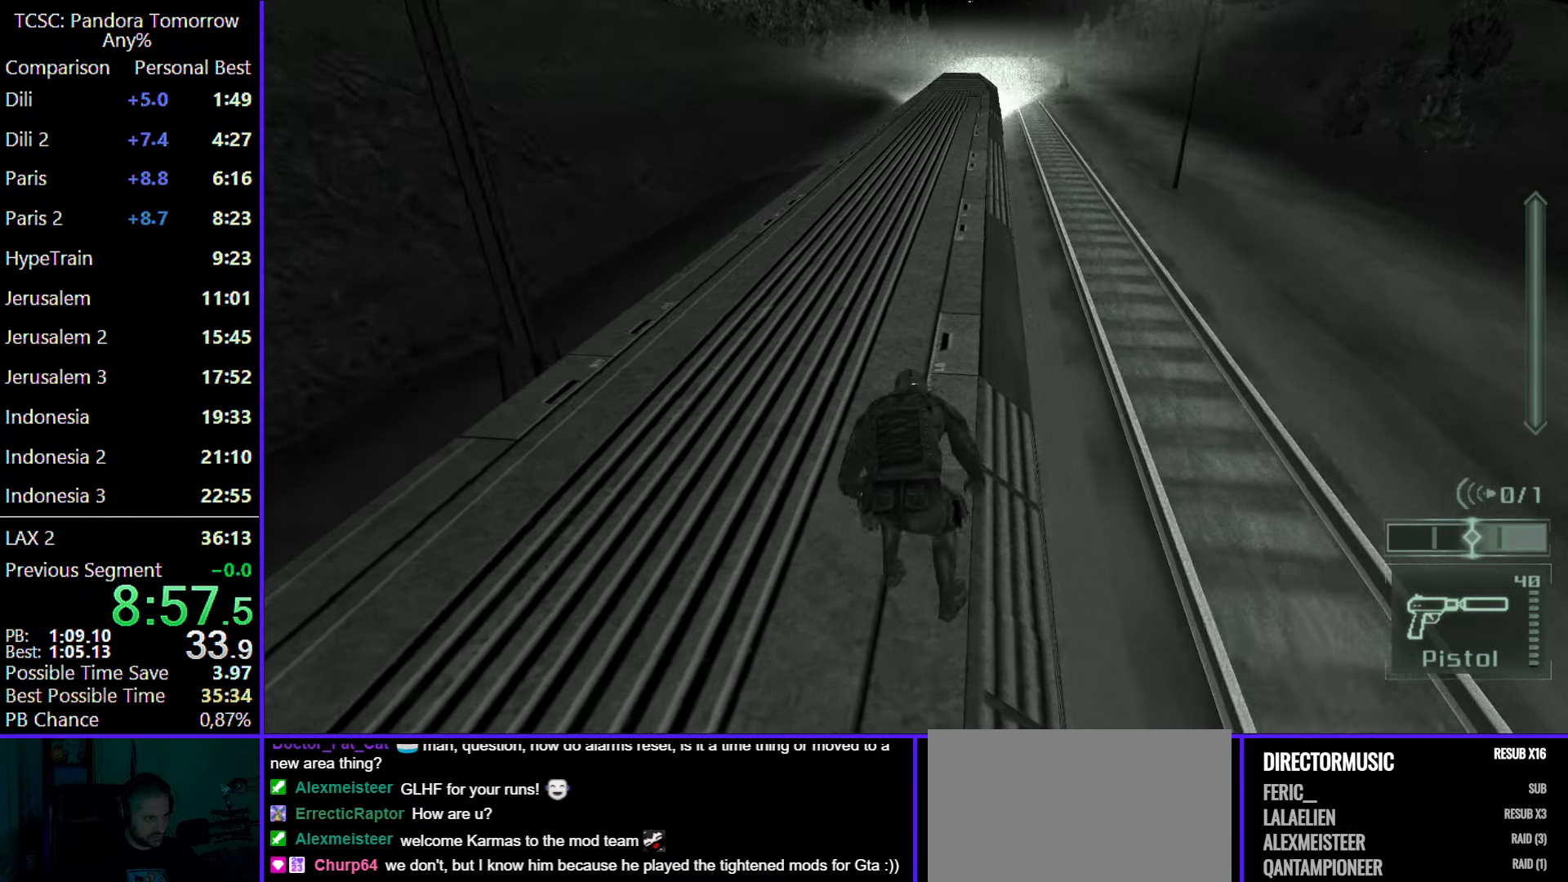
{"keys": ["a", "d", "w"], "mouse": [], "events": [[50, "d", "down"], [150, "d", "up"], [233, "d", "down"], [350, "d", "up"], [417, "d", "down"]]}
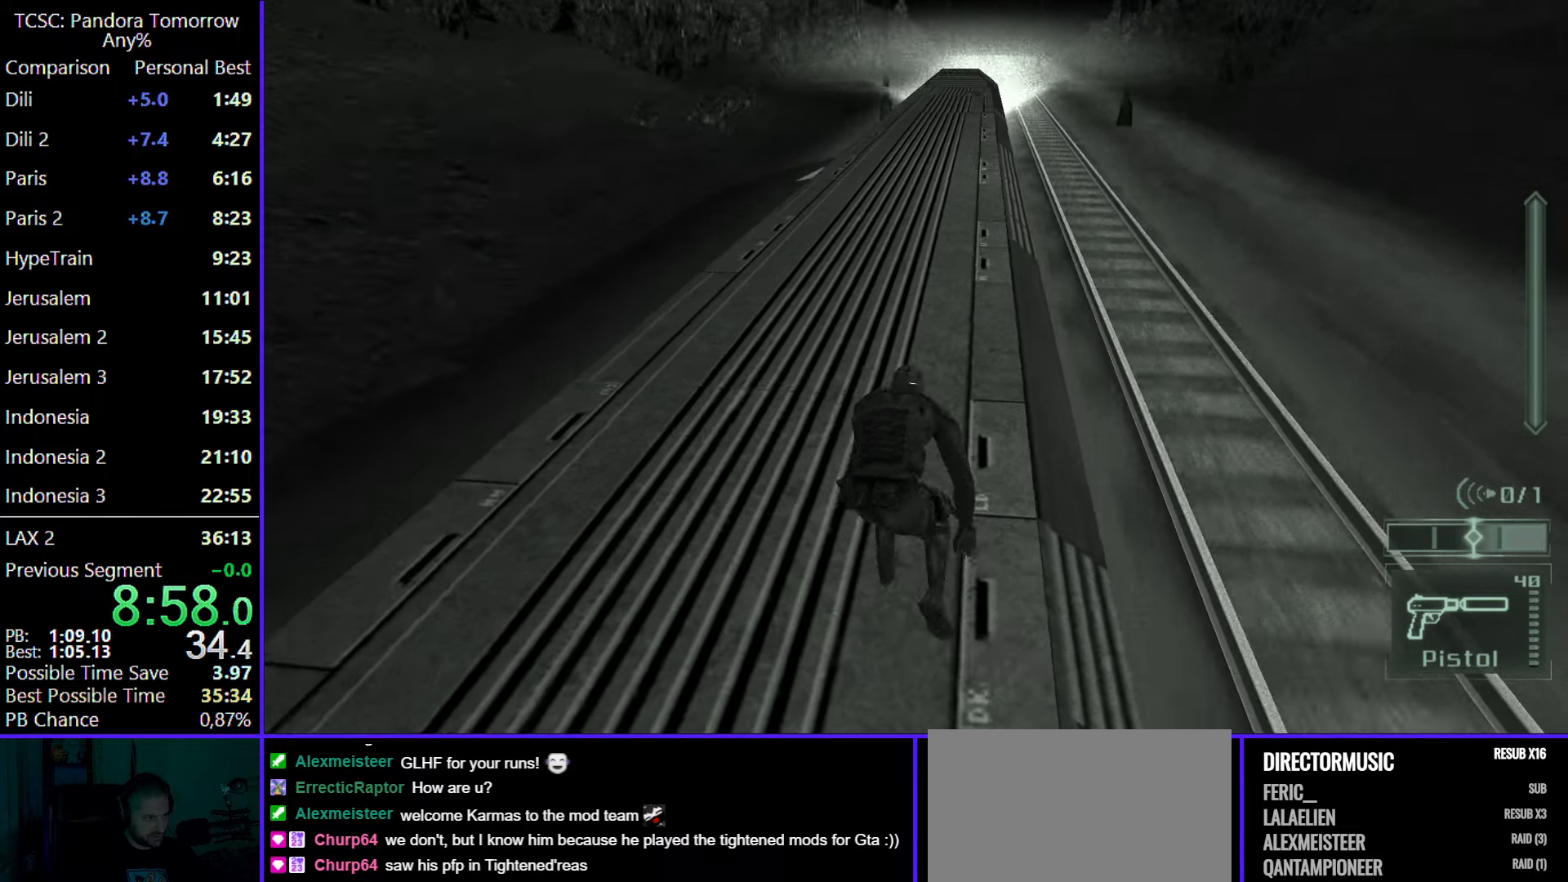
{"keys": ["a", "w"], "mouse": [], "events": [[17, "d", "up"], [117, "d", "down"], [267, "d", "up"], [300, "d", "down"], [450, "d", "up"]]}
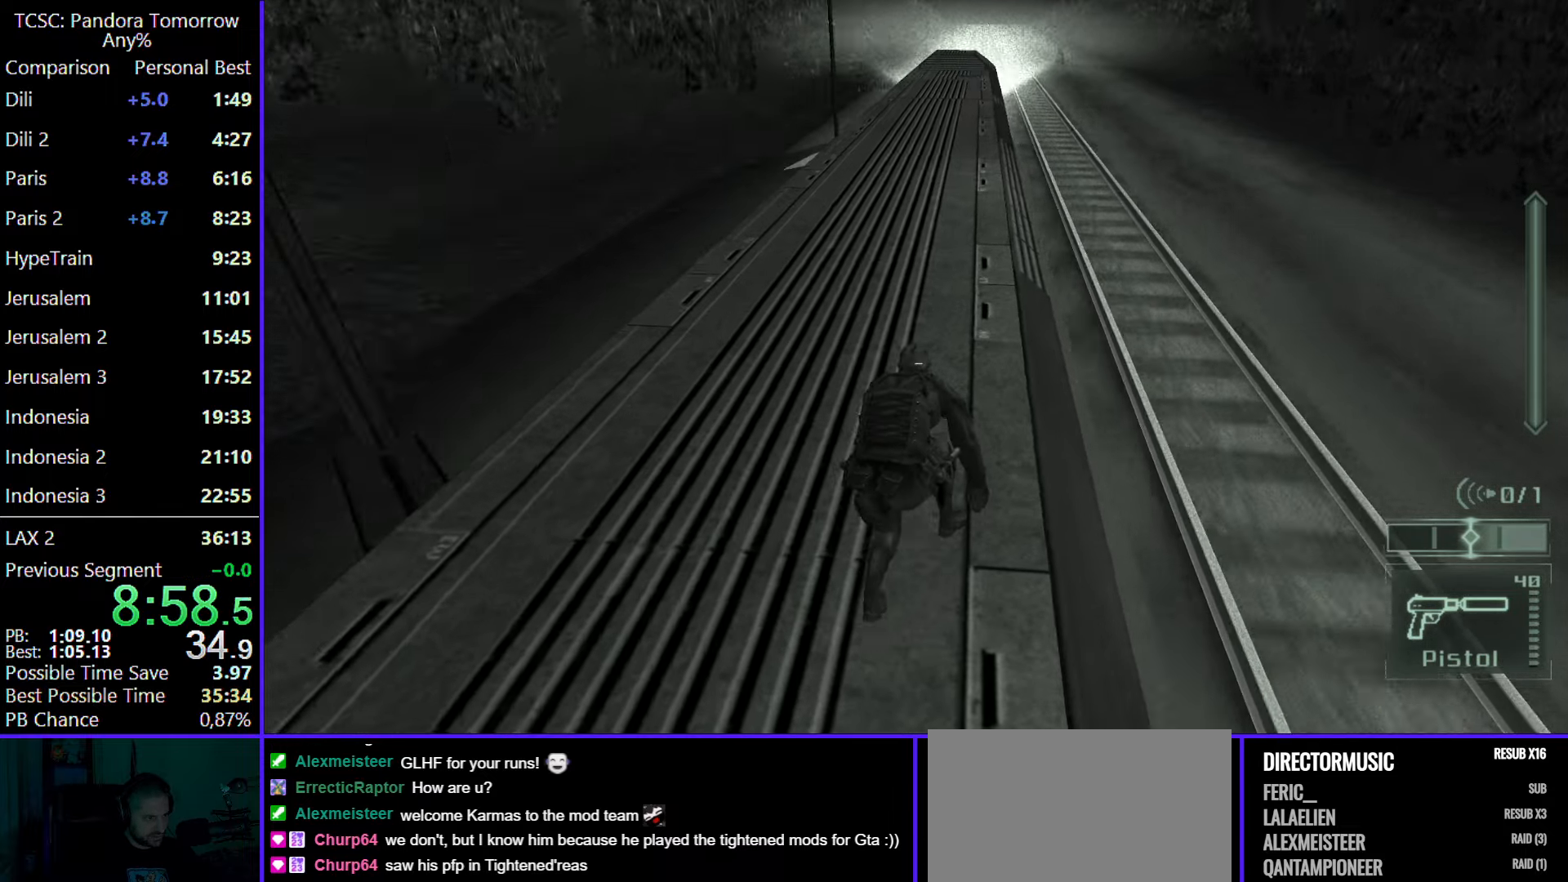
{"keys": ["a", "d", "w"], "mouse": [], "events": [[33, "d", "down"], [133, "d", "up"], [217, "d", "down"], [317, "d", "up"], [417, "d", "down"]]}
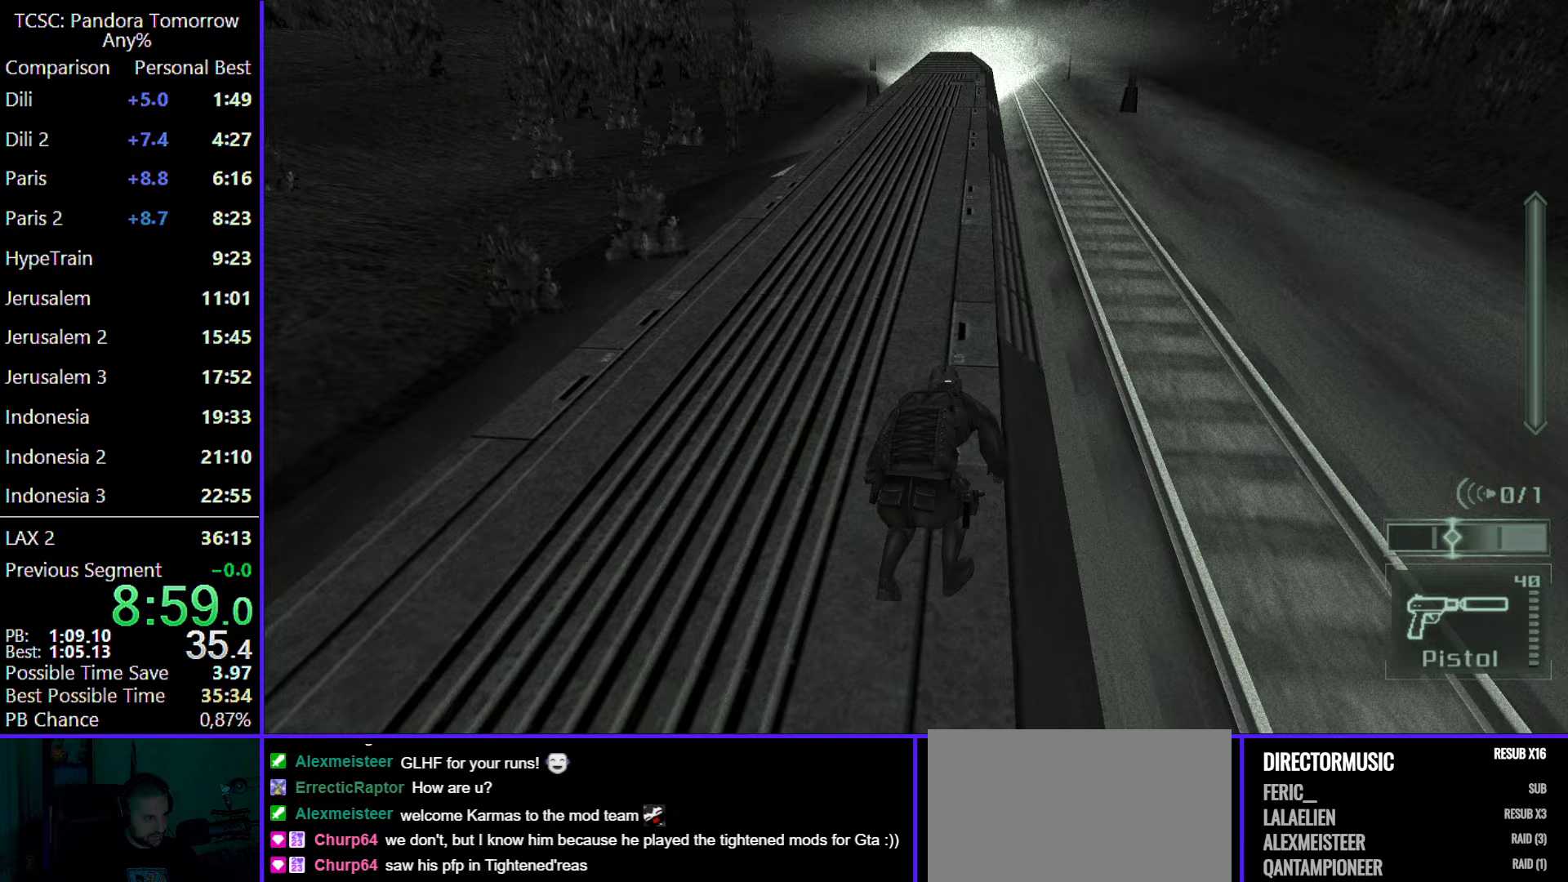
{"keys": ["a", "d", "w"], "mouse": [], "events": [[17, "d", "up"], [100, "d", "down"], [200, "d", "up"], [283, "d", "down"], [383, "d", "up"], [467, "d", "down"]]}
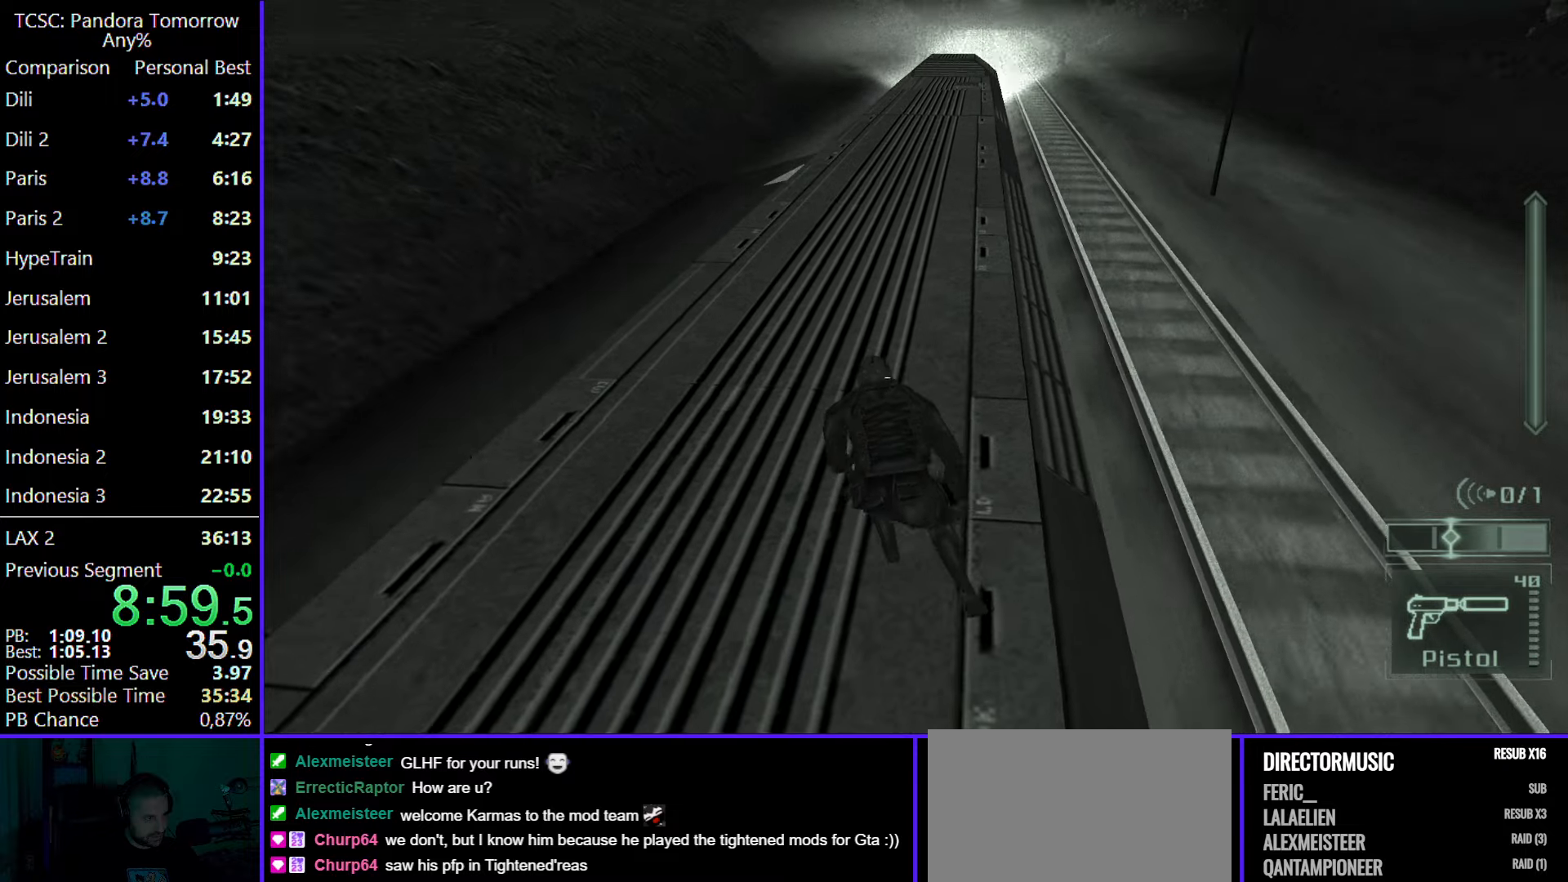
{"keys": ["a", "w"], "mouse": [], "events": [[117, "d", "up"], [200, "d", "down"], [317, "d", "up"], [400, "d", "down"], [483, "d", "up"]]}
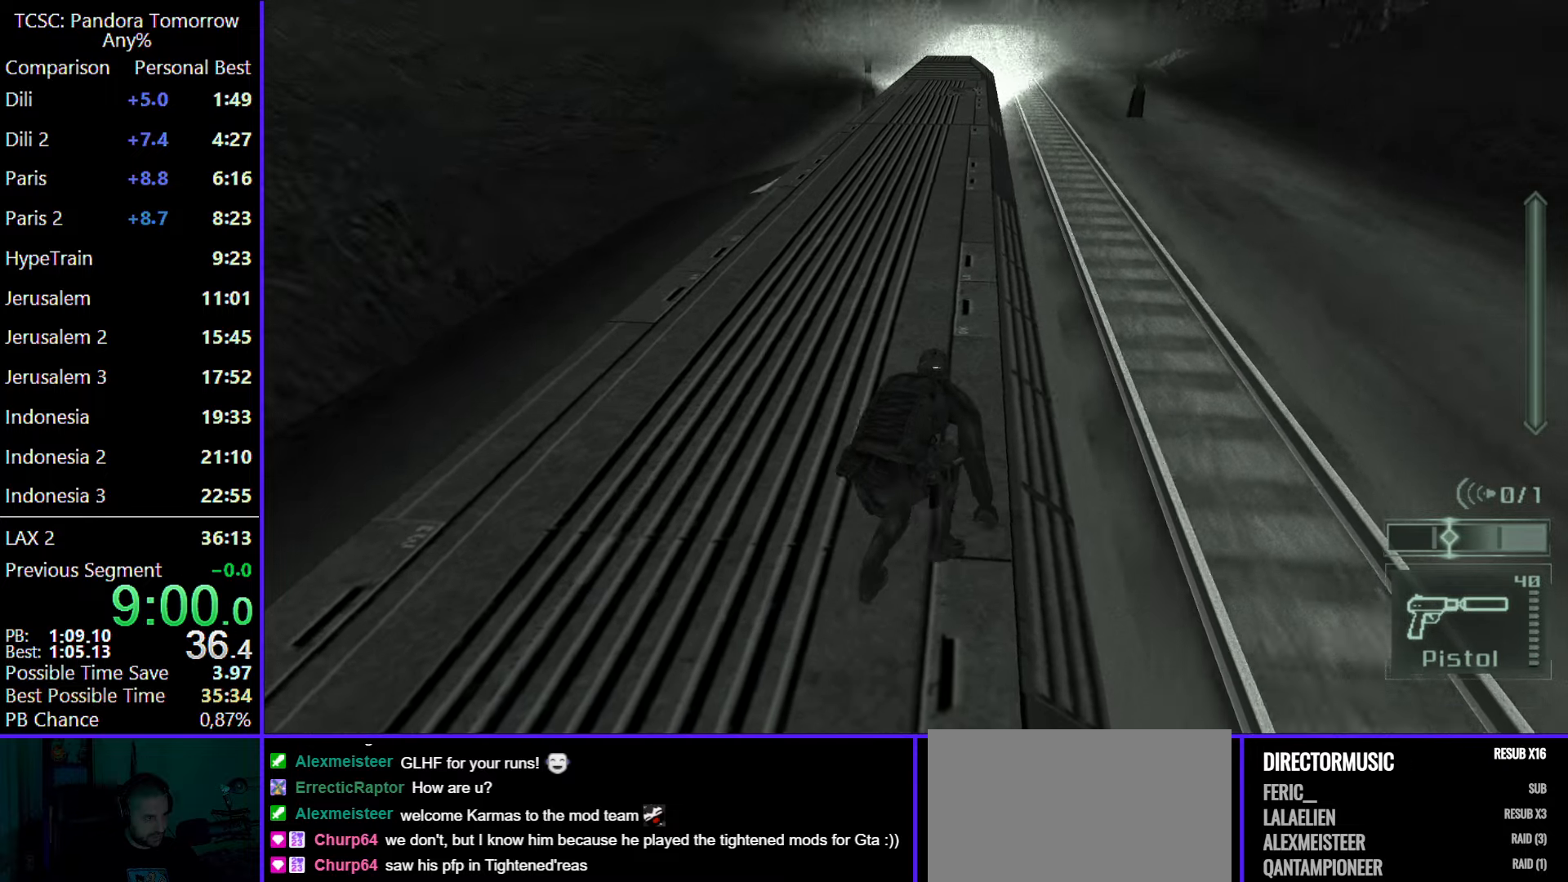
{"keys": ["a", "d", "w"], "mouse": [], "events": [[83, "d", "down"], [167, "d", "up"], [267, "d", "down"], [367, "d", "up"], [467, "d", "down"]]}
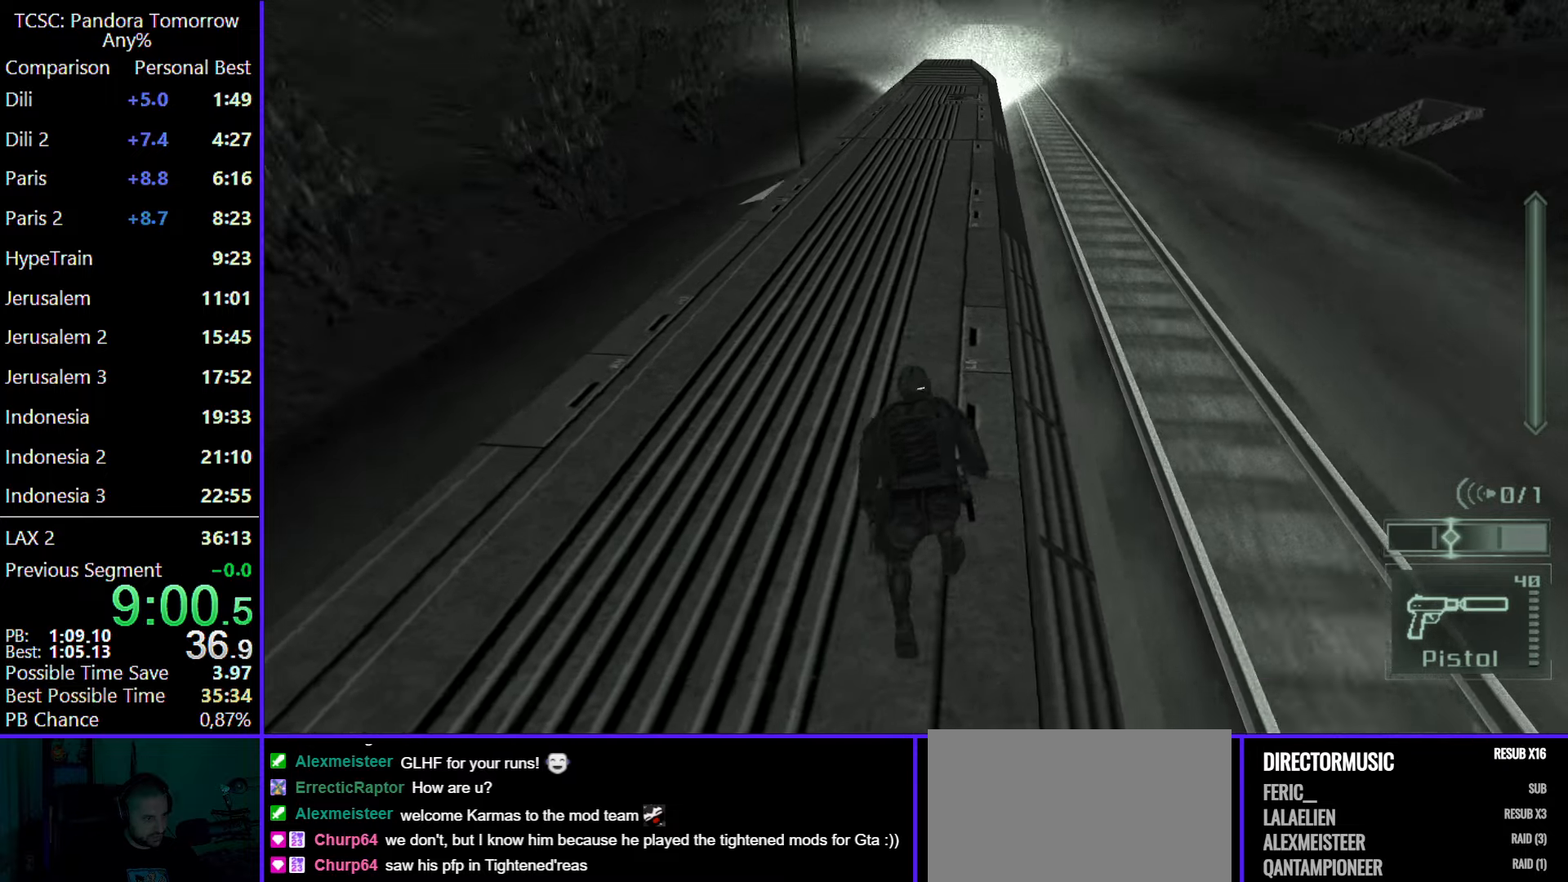
{"keys": ["a", "w"], "mouse": ["wheel"], "events": [[50, "d", "up"], [150, "d", "down"], [283, "d", "up"], [333, "d", "down"], [467, "d", "up"], [467, "mouse_wheel", "down"]]}
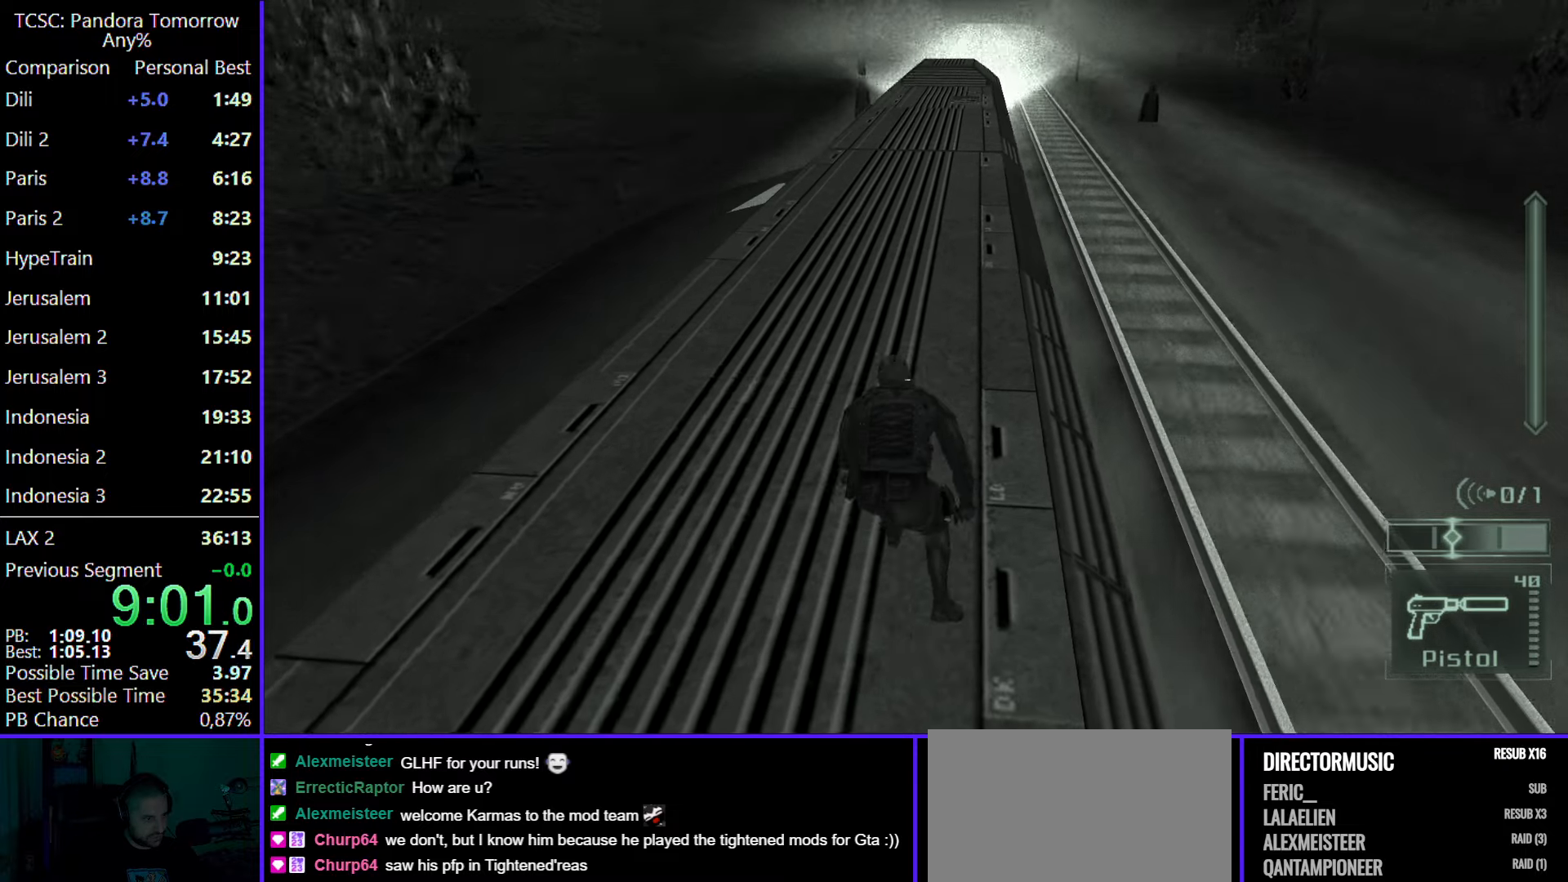
{"keys": ["a", "d", "w"], "mouse": ["wheel"], "events": [[33, "d", "down"], [67, "mouse_wheel", "up"], [117, "d", "up"], [217, "d", "down"], [350, "d", "up"], [450, "d", "down"], [450, "mouse_wheel", "down"]]}
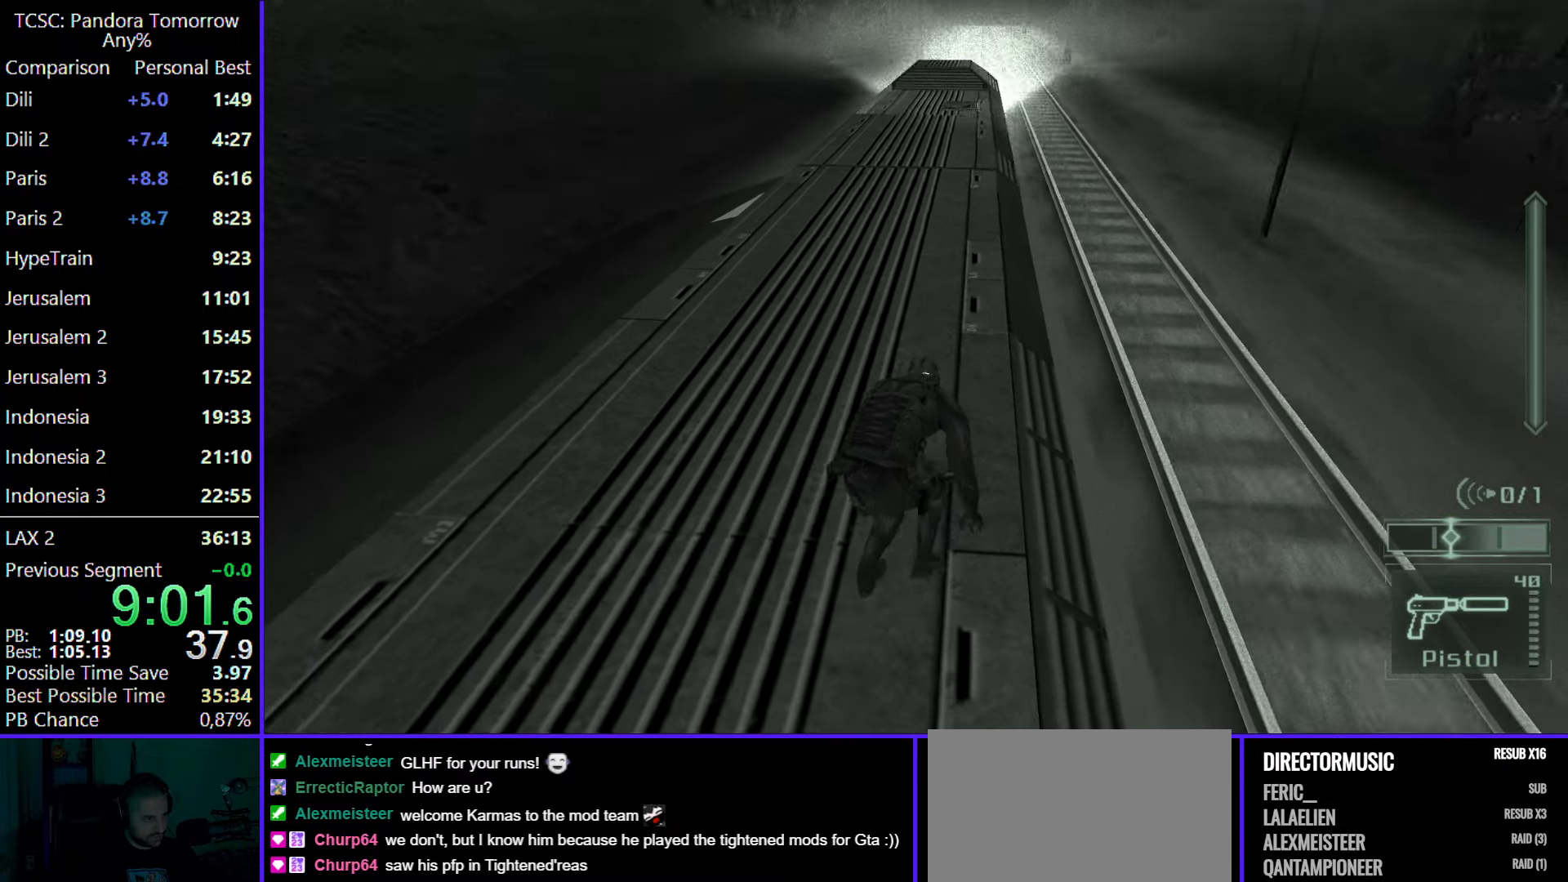
{"keys": ["a", "w"], "mouse": [], "events": [[33, "d", "up"], [83, "mouse_wheel", "up"], [133, "d", "down"], [233, "d", "up"], [333, "d", "down"], [450, "d", "up"]]}
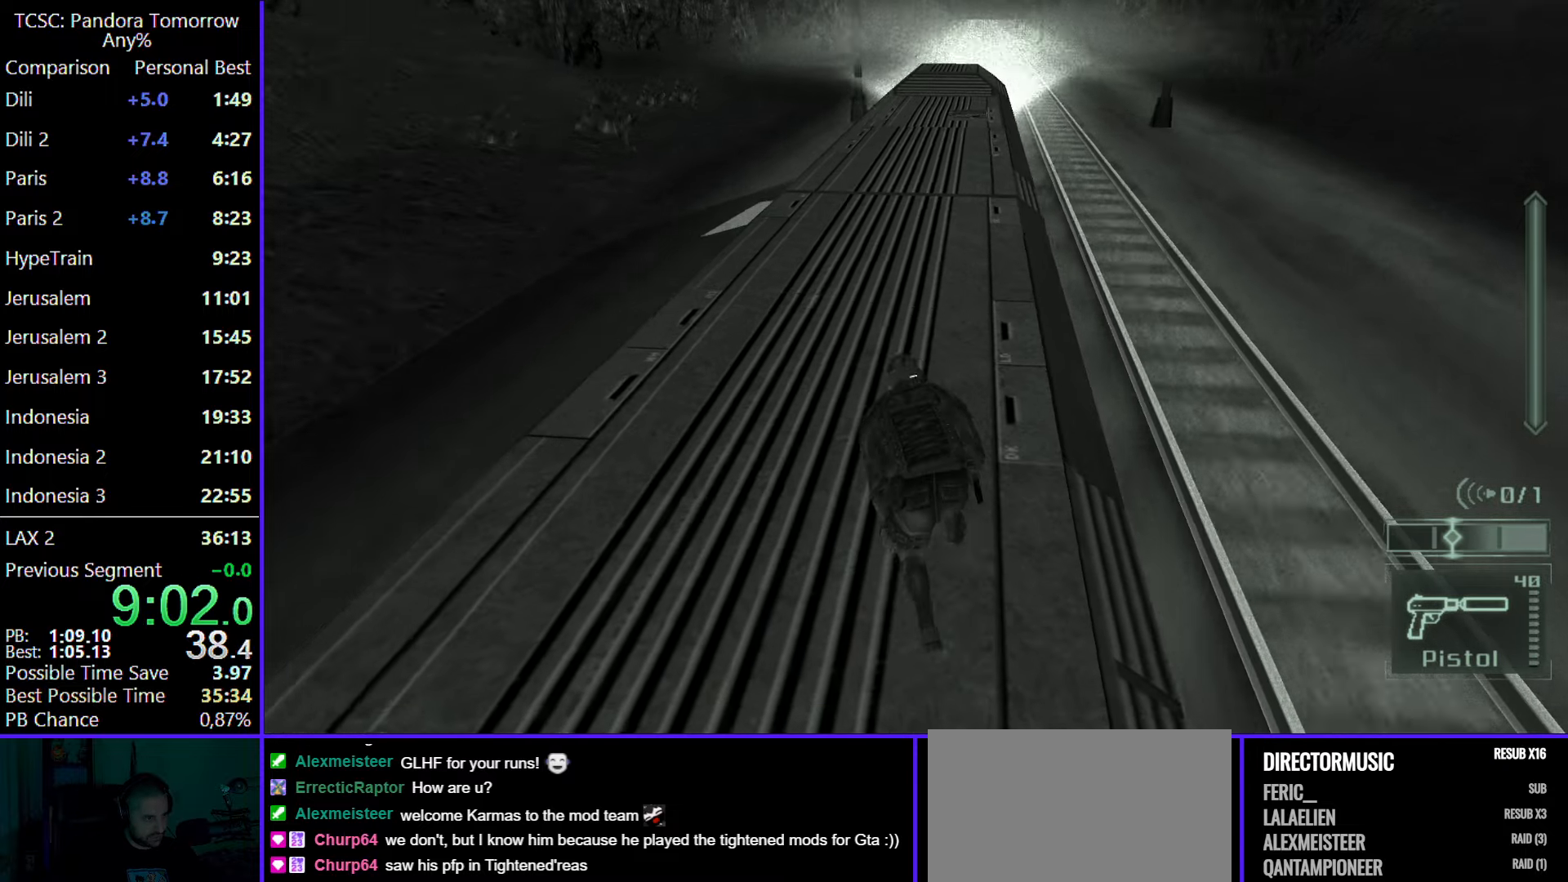
{"keys": ["a", "d", "w"], "mouse": [], "events": [[50, "d", "down"], [150, "d", "up"], [250, "d", "down"], [333, "d", "up"], [433, "d", "down"]]}
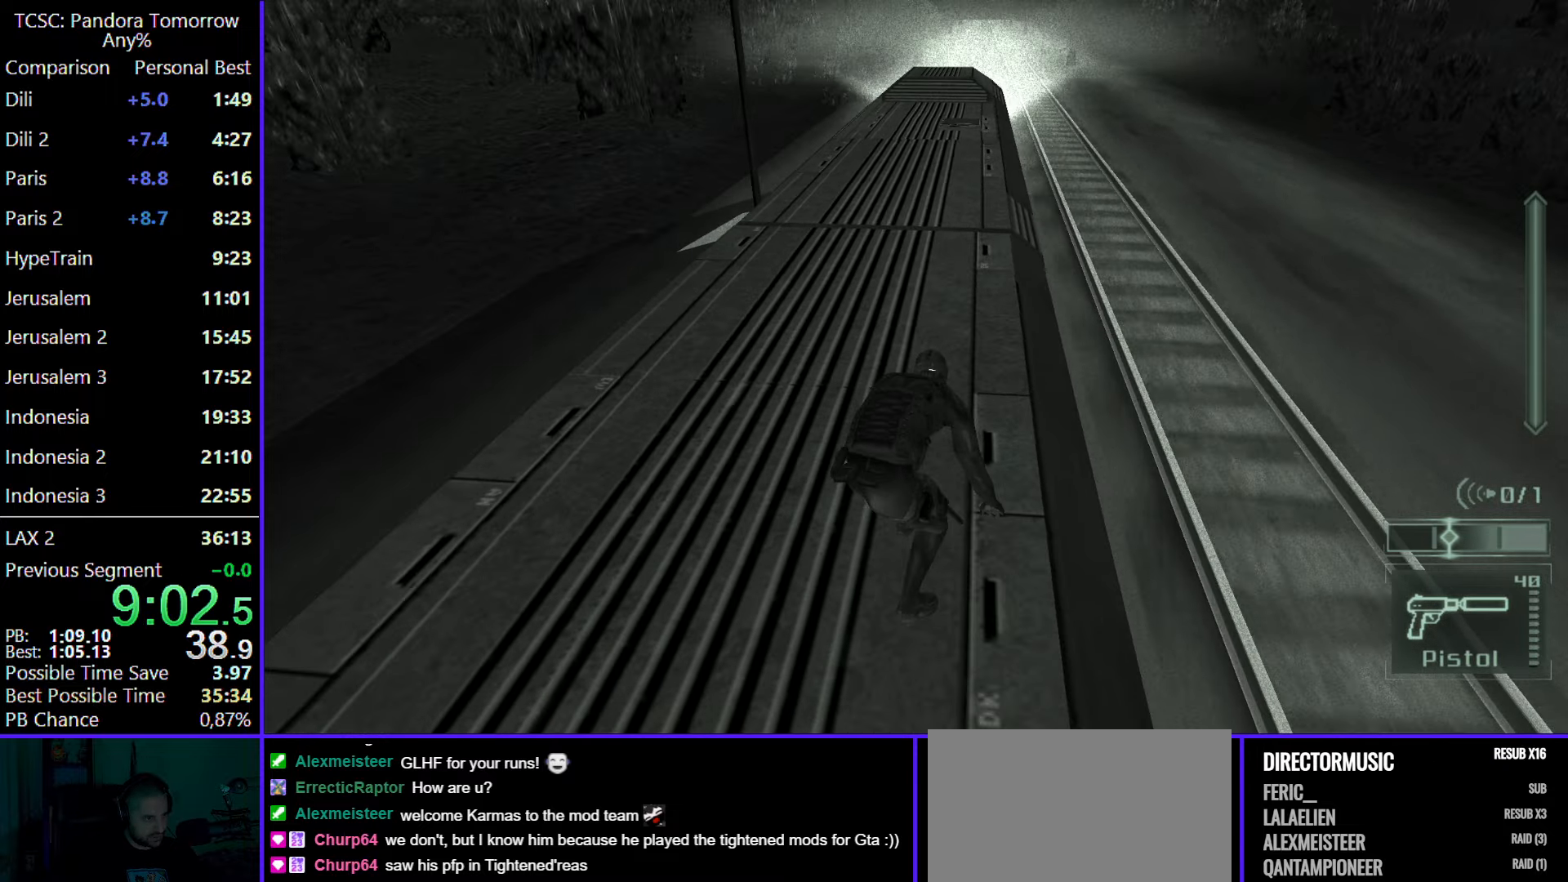
{"keys": ["a", "d", "w"], "mouse": [], "events": [[33, "d", "up"], [117, "d", "down"], [200, "d", "up"], [300, "d", "down"], [400, "d", "up"], [500, "d", "down"]]}
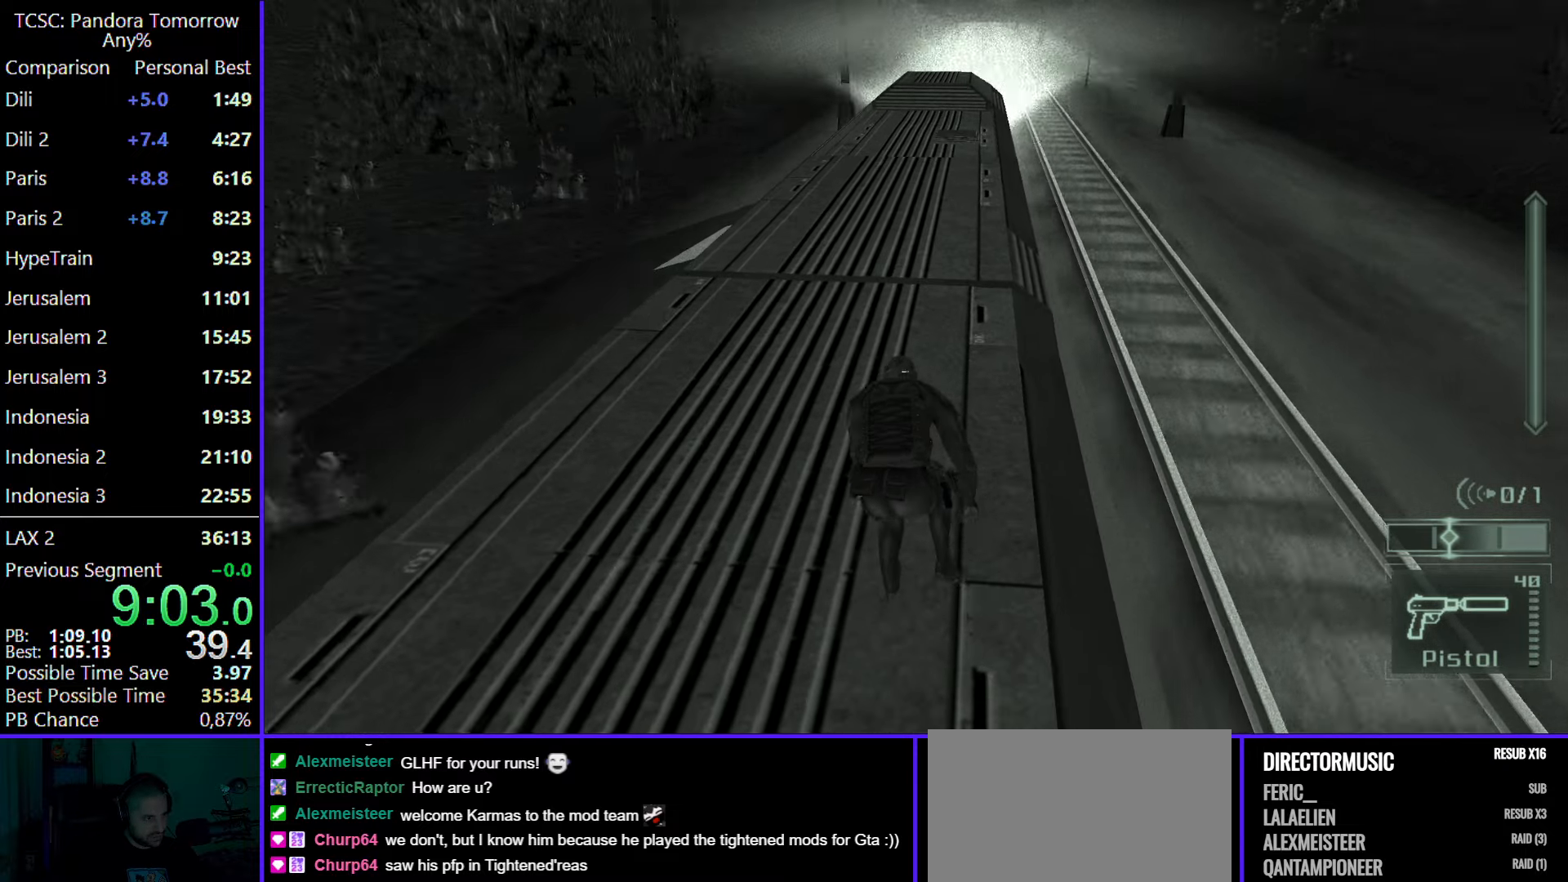
{"keys": ["a", "w"], "mouse": [], "events": [[133, "d", "up"], [217, "d", "down"], [267, "d", "up"], [400, "d", "down"], [500, "d", "up"]]}
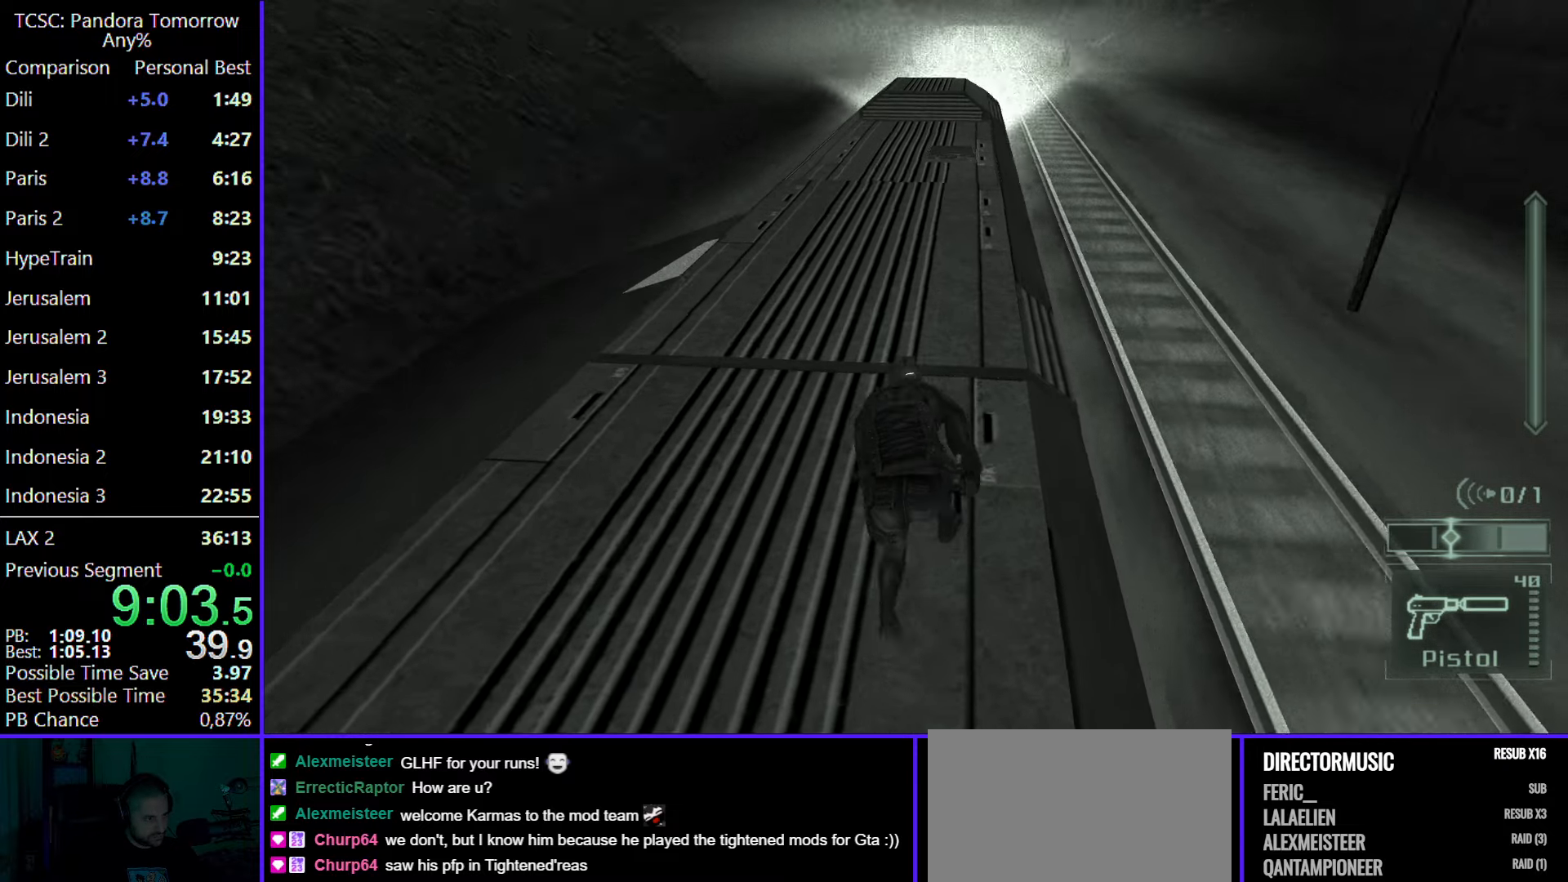
{"keys": ["a", "d", "w"], "mouse": [], "events": [[100, "d", "down"], [200, "d", "up"], [300, "d", "down"], [383, "d", "up"], [483, "d", "down"]]}
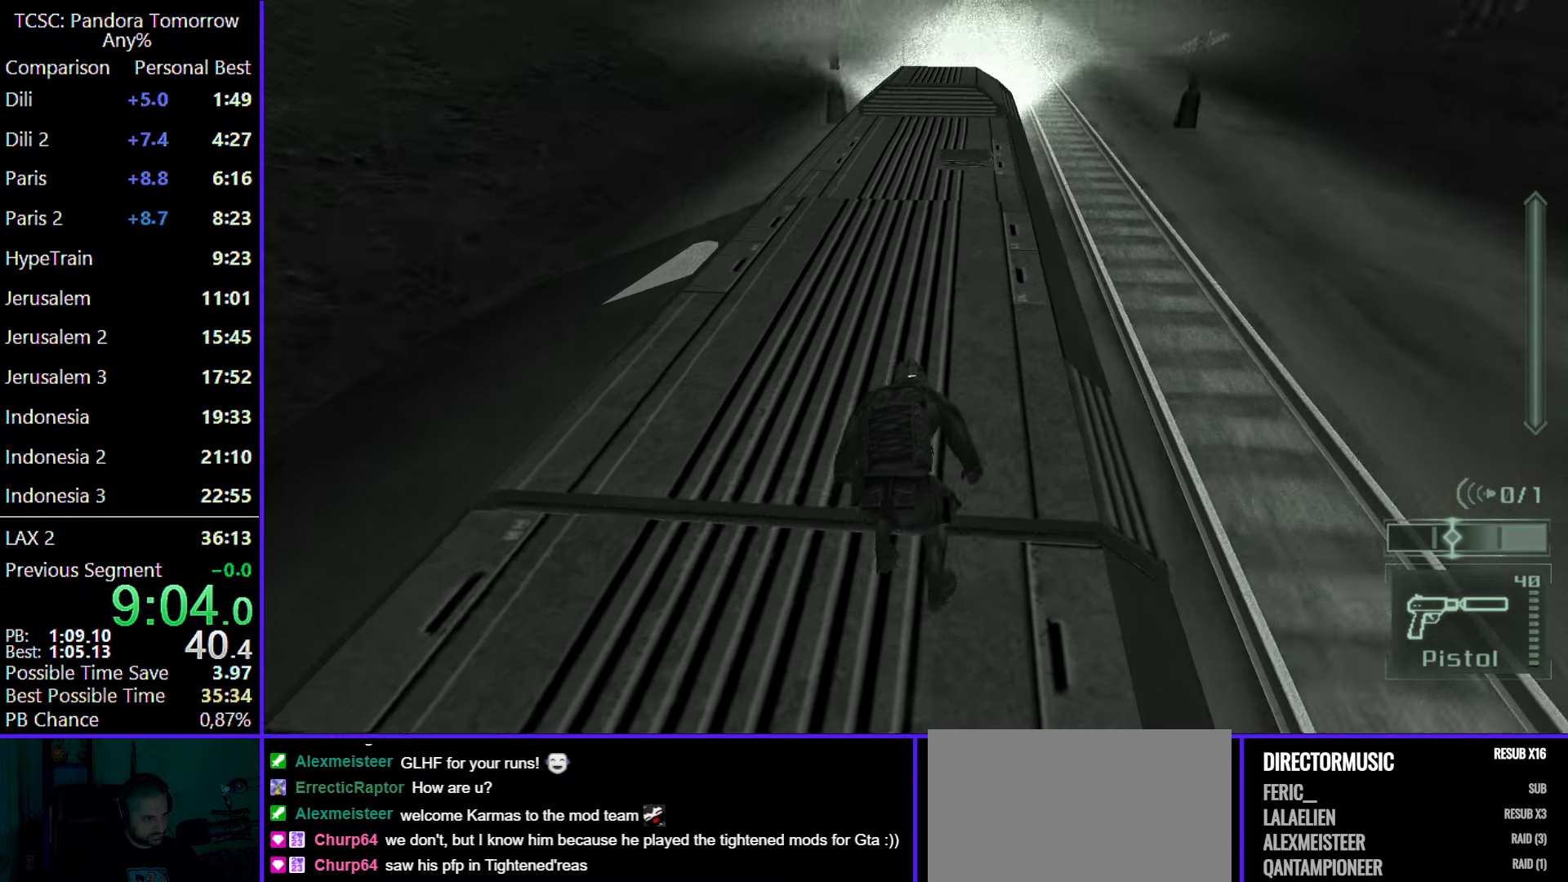
{"keys": ["a", "w"], "mouse": [], "events": [[67, "d", "up"], [167, "d", "down"], [250, "d", "up"], [350, "d", "down"], [500, "d", "up"]]}
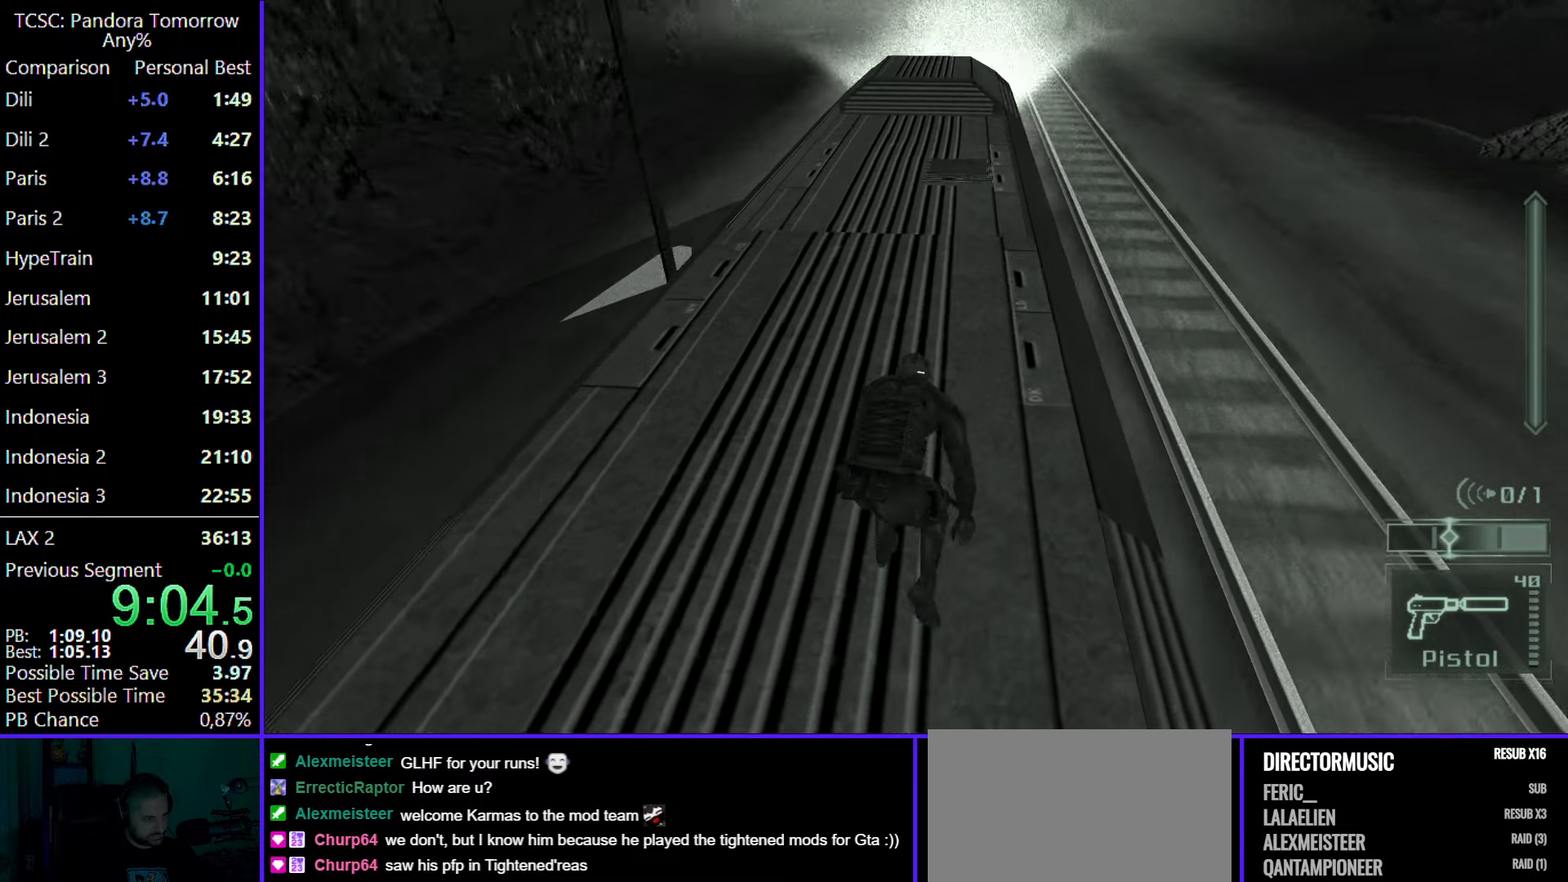
{"keys": ["a", "d", "w"], "mouse": [], "events": [[100, "d", "down"], [167, "d", "up"], [267, "d", "down"], [367, "d", "up"], [467, "d", "down"]]}
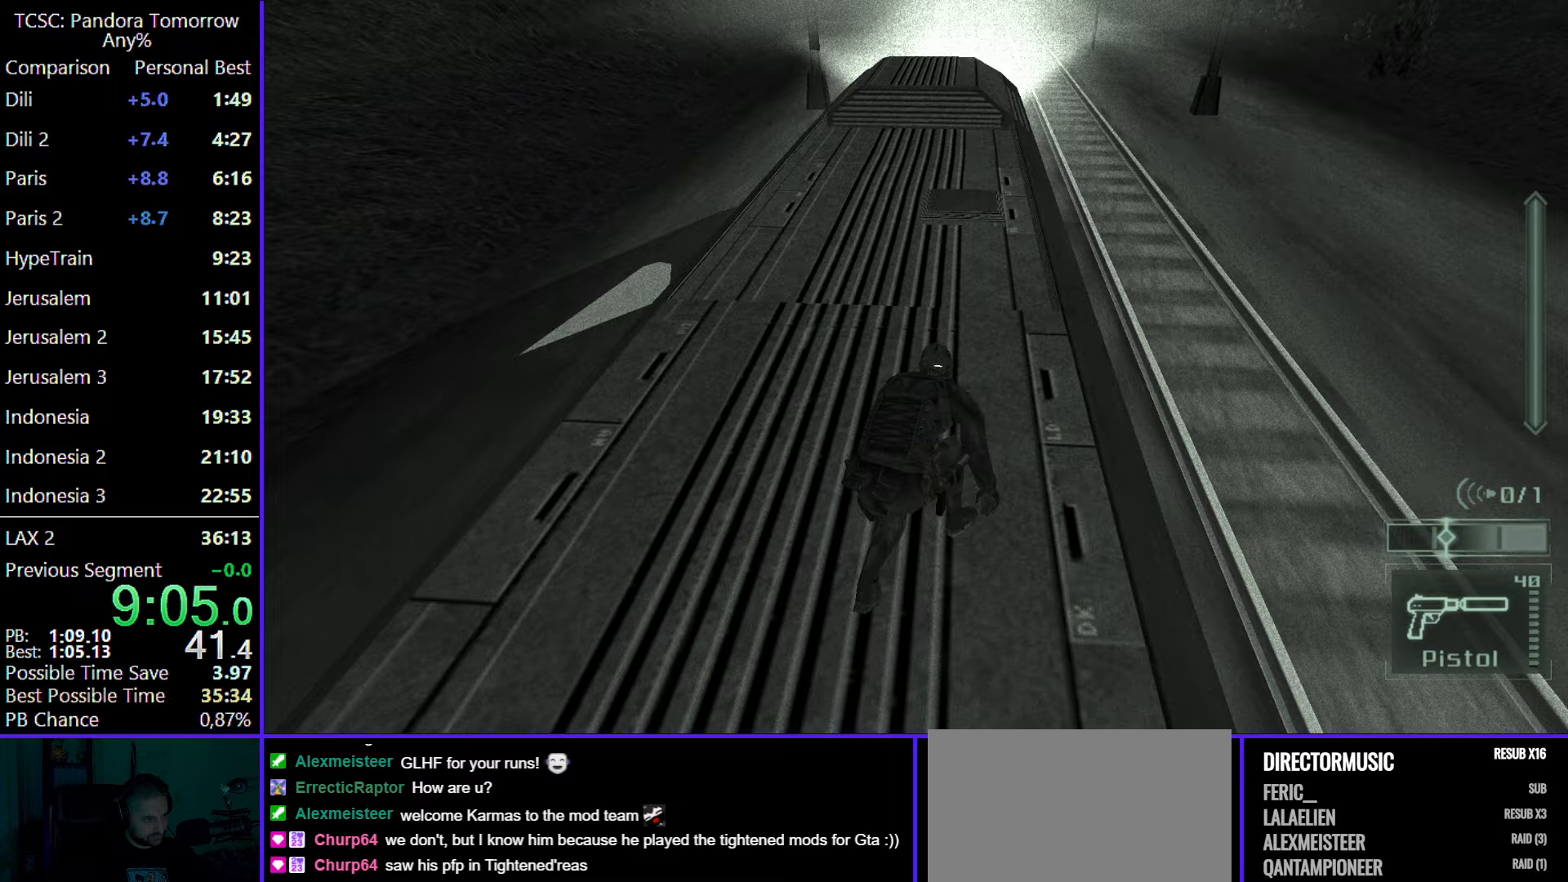
{"keys": ["a", "w"], "mouse": [], "events": [[50, "d", "up"], [150, "d", "down"], [233, "d", "up"], [333, "d", "down"], [433, "d", "up"]]}
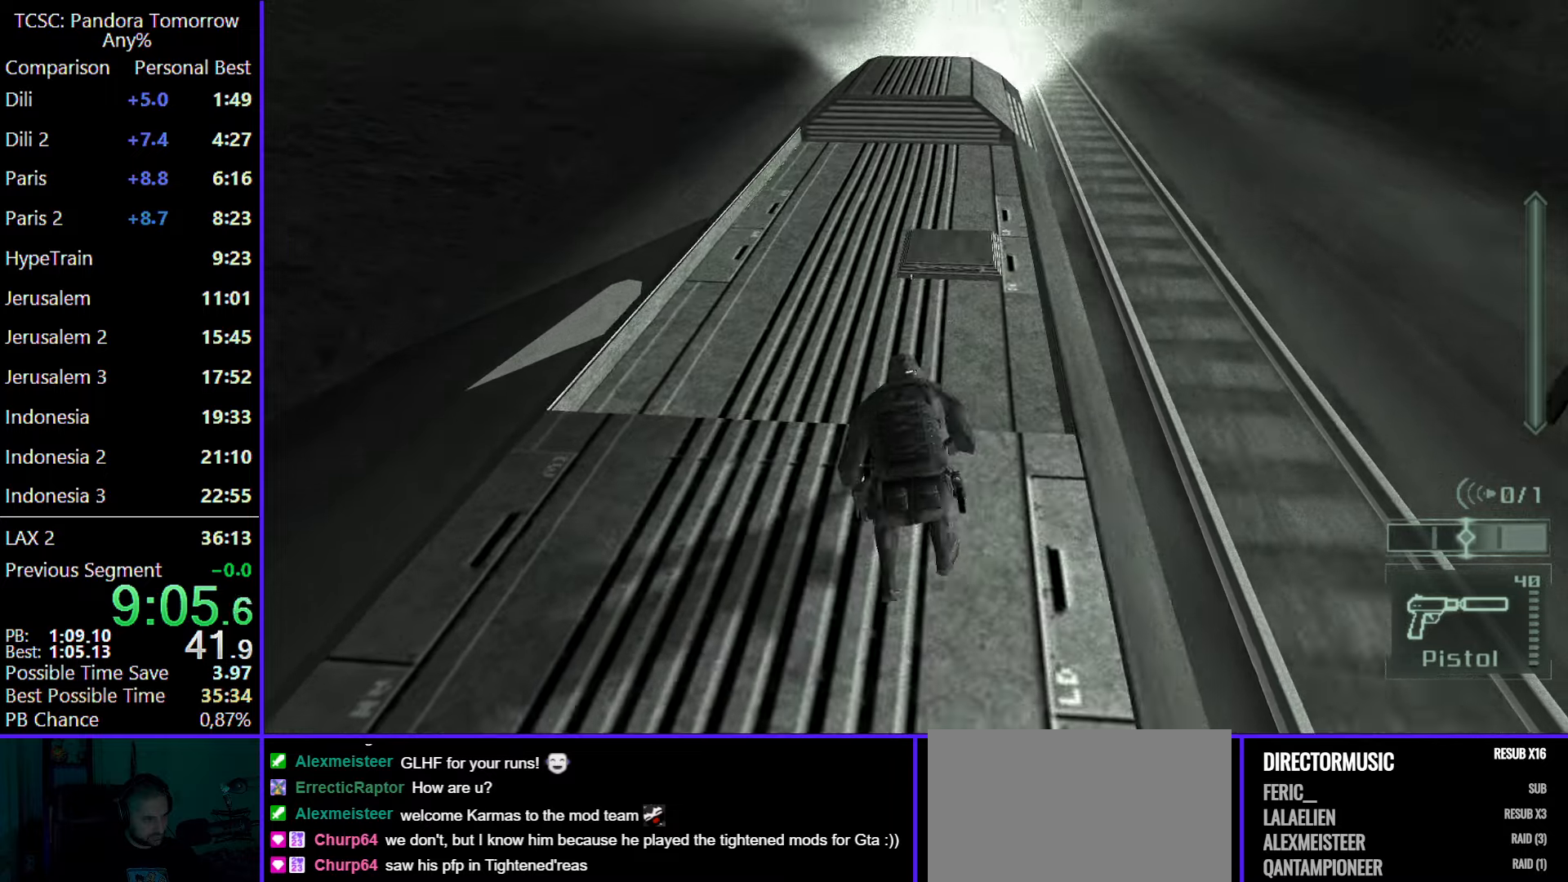
{"keys": ["a", "d", "w"], "mouse": [], "events": [[17, "d", "down"], [117, "d", "up"], [217, "d", "down"], [300, "d", "up"], [400, "d", "down"]]}
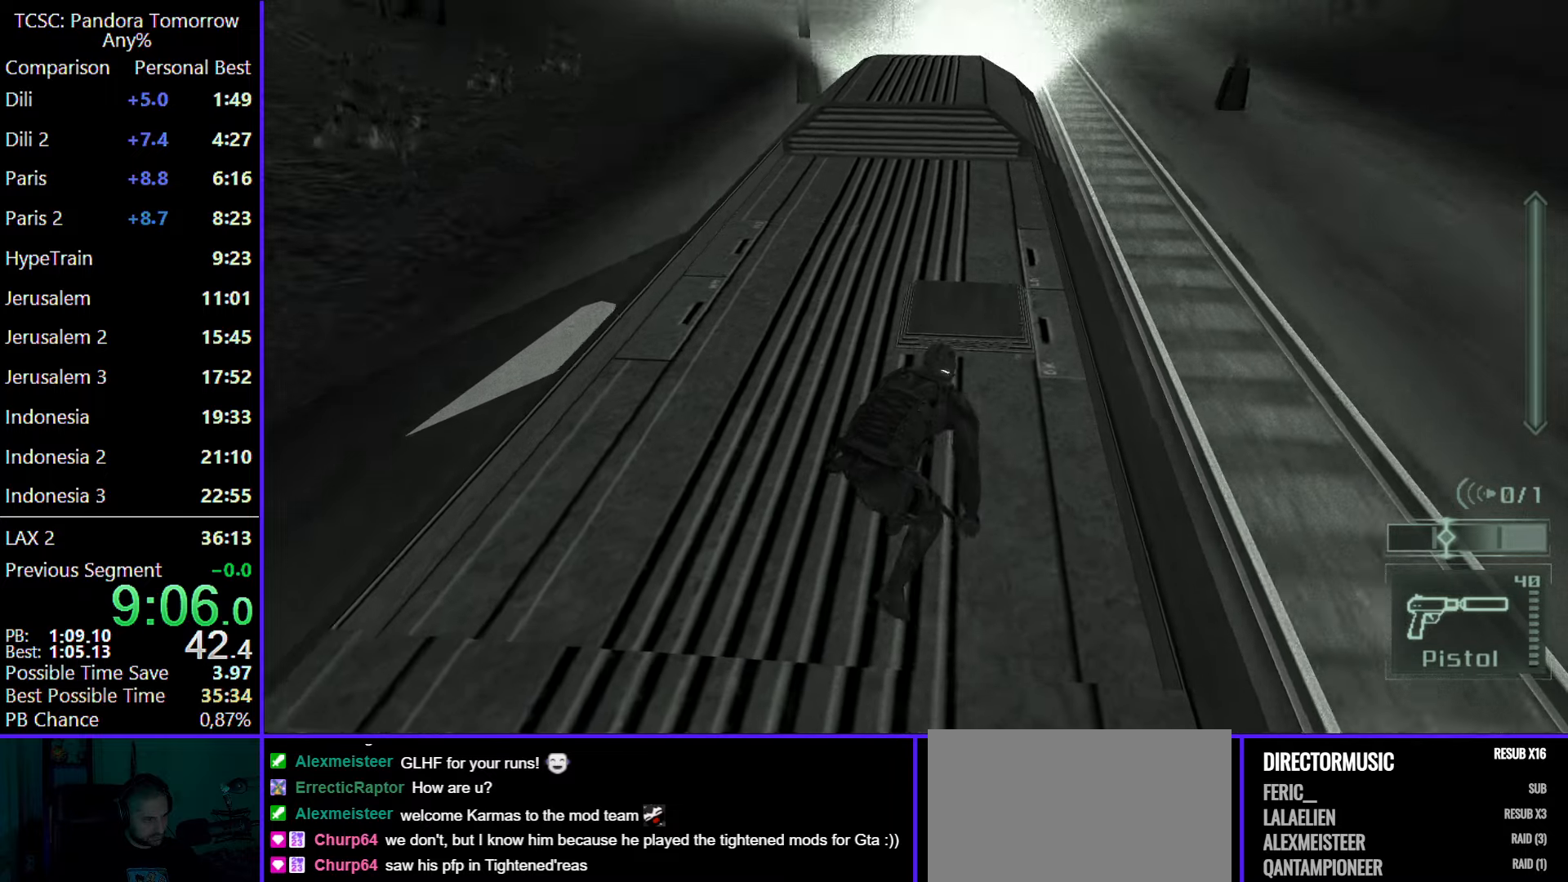
{"keys": ["a", "w"], "mouse": [], "events": [[33, "d", "up"], [83, "d", "down"], [233, "d", "up"], [267, "d", "down"], [417, "d", "up"]]}